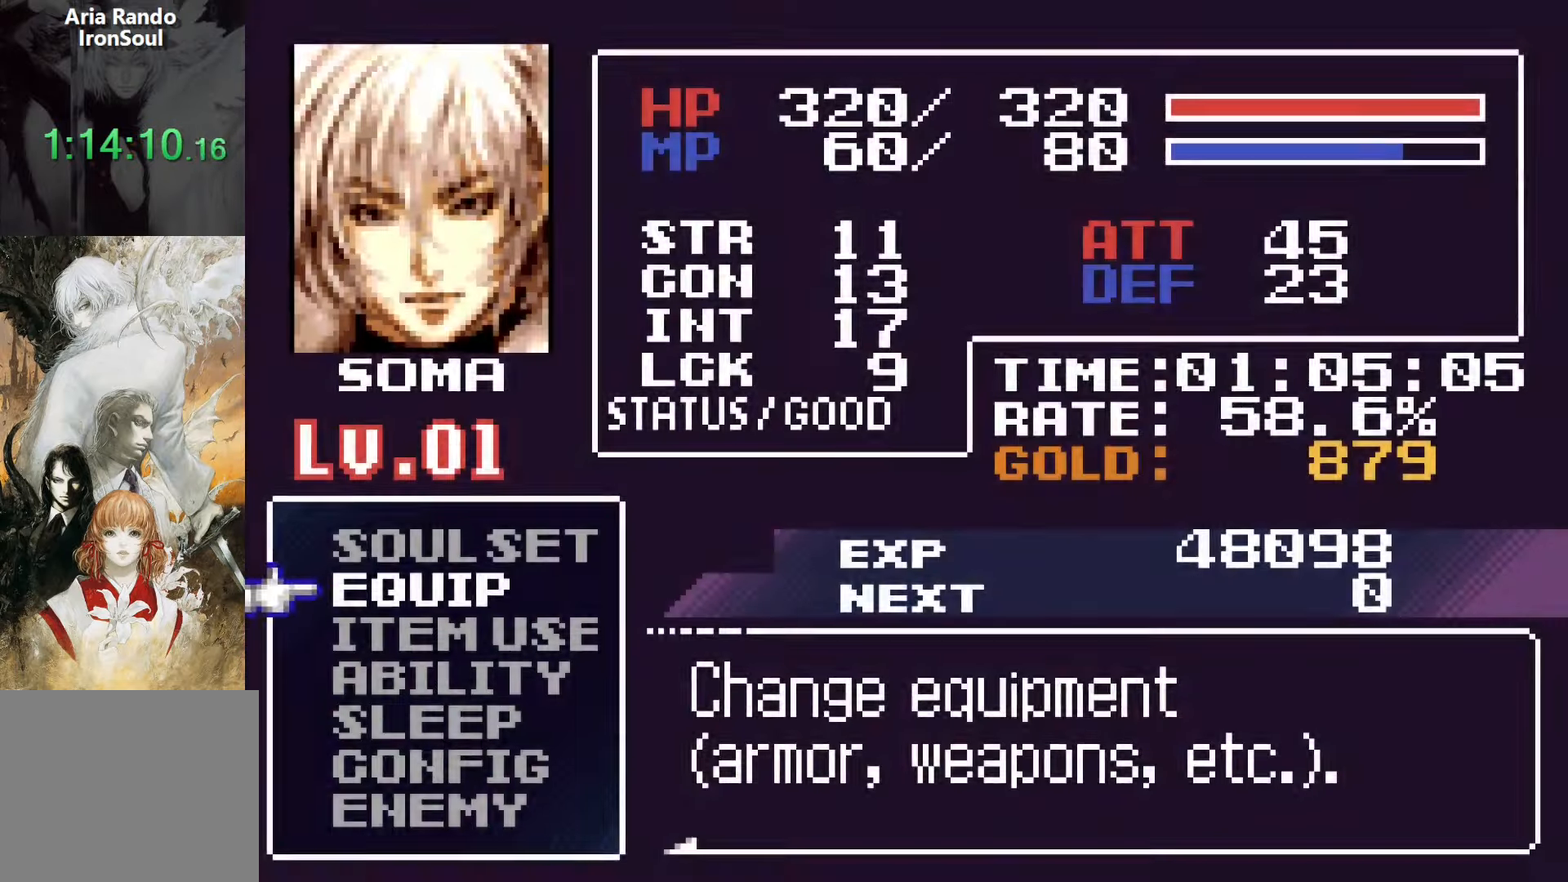
Gameplay with a controller (PlayStation layout); each line is a JSON object with the inputs held at the frame after it. "events" lists button and stick changes between this image and that frame as [ms after this image, input, new state], when the widget could be followed in between. Not read: L3 R3 left_stick right_stick.
{"buttons": ["CROSS", "DPAD_LEFT"], "events": [[50, "SQUARE", "down"], [116, "SQUARE", "up"], [500, "CROSS", "down"]]}
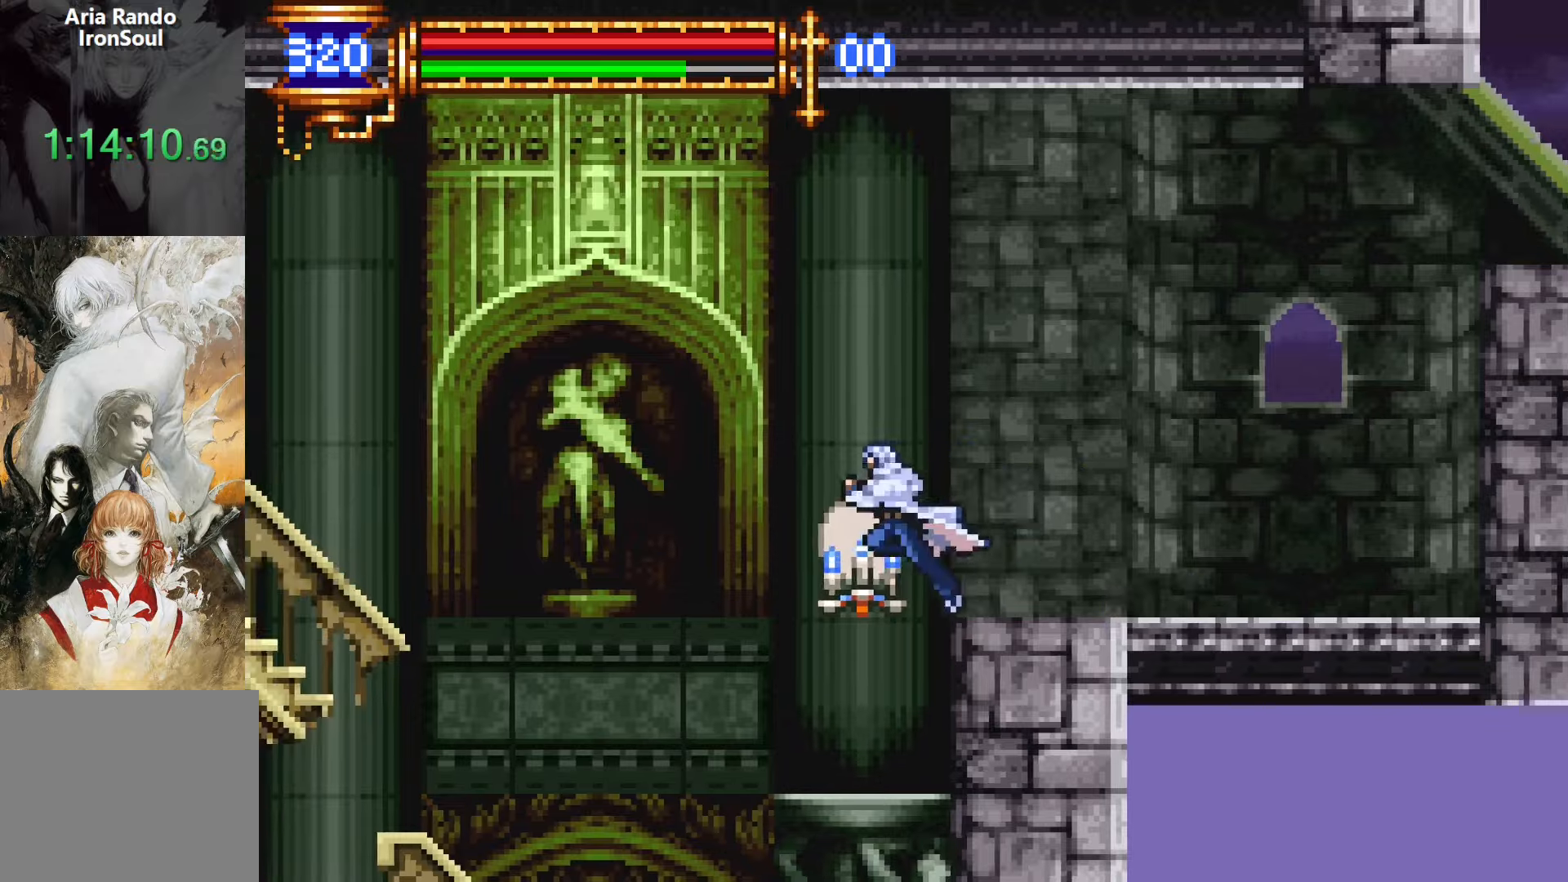
{"buttons": ["DPAD_LEFT"], "events": [[83, "CROSS", "up"]]}
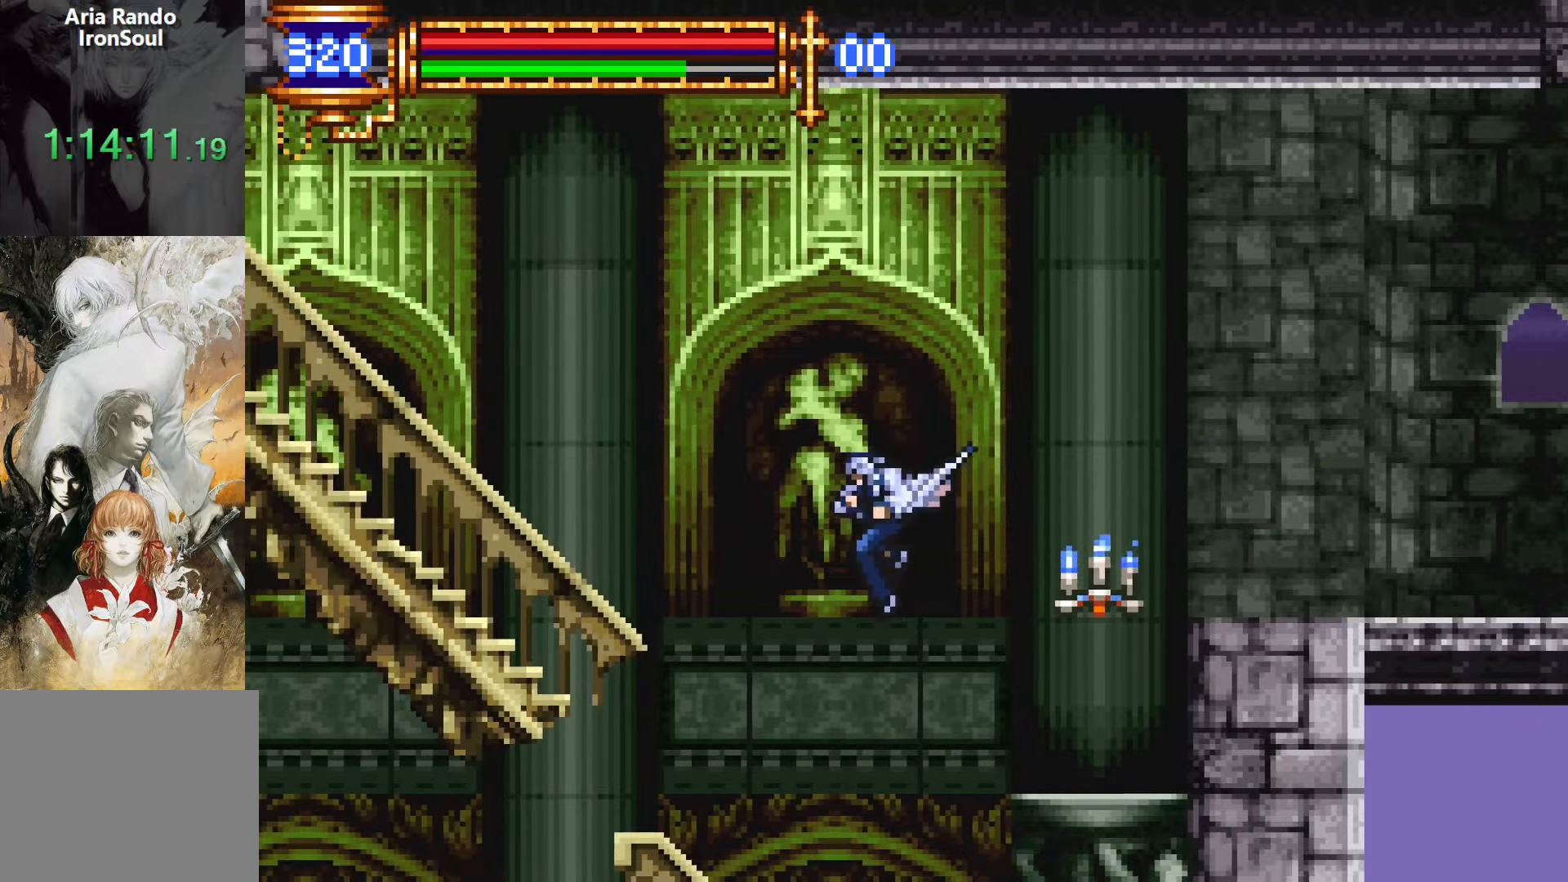
{"buttons": ["DPAD_LEFT"]}
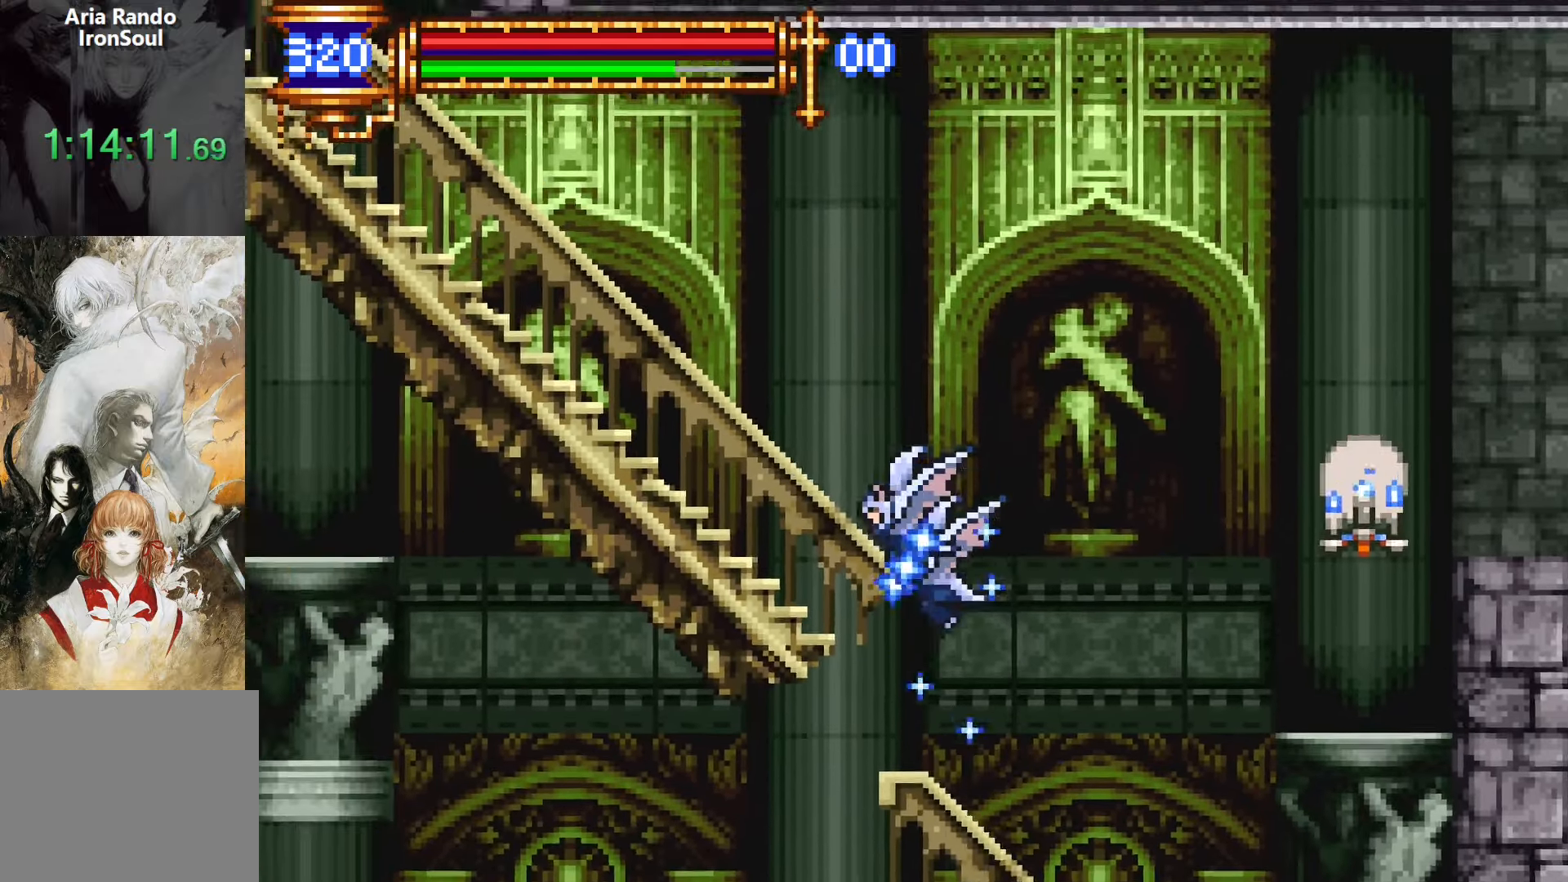
{"buttons": ["DPAD_LEFT"], "events": [[33, "R1", "down"], [133, "R1", "up"], [367, "CROSS", "down"], [433, "CROSS", "up"]]}
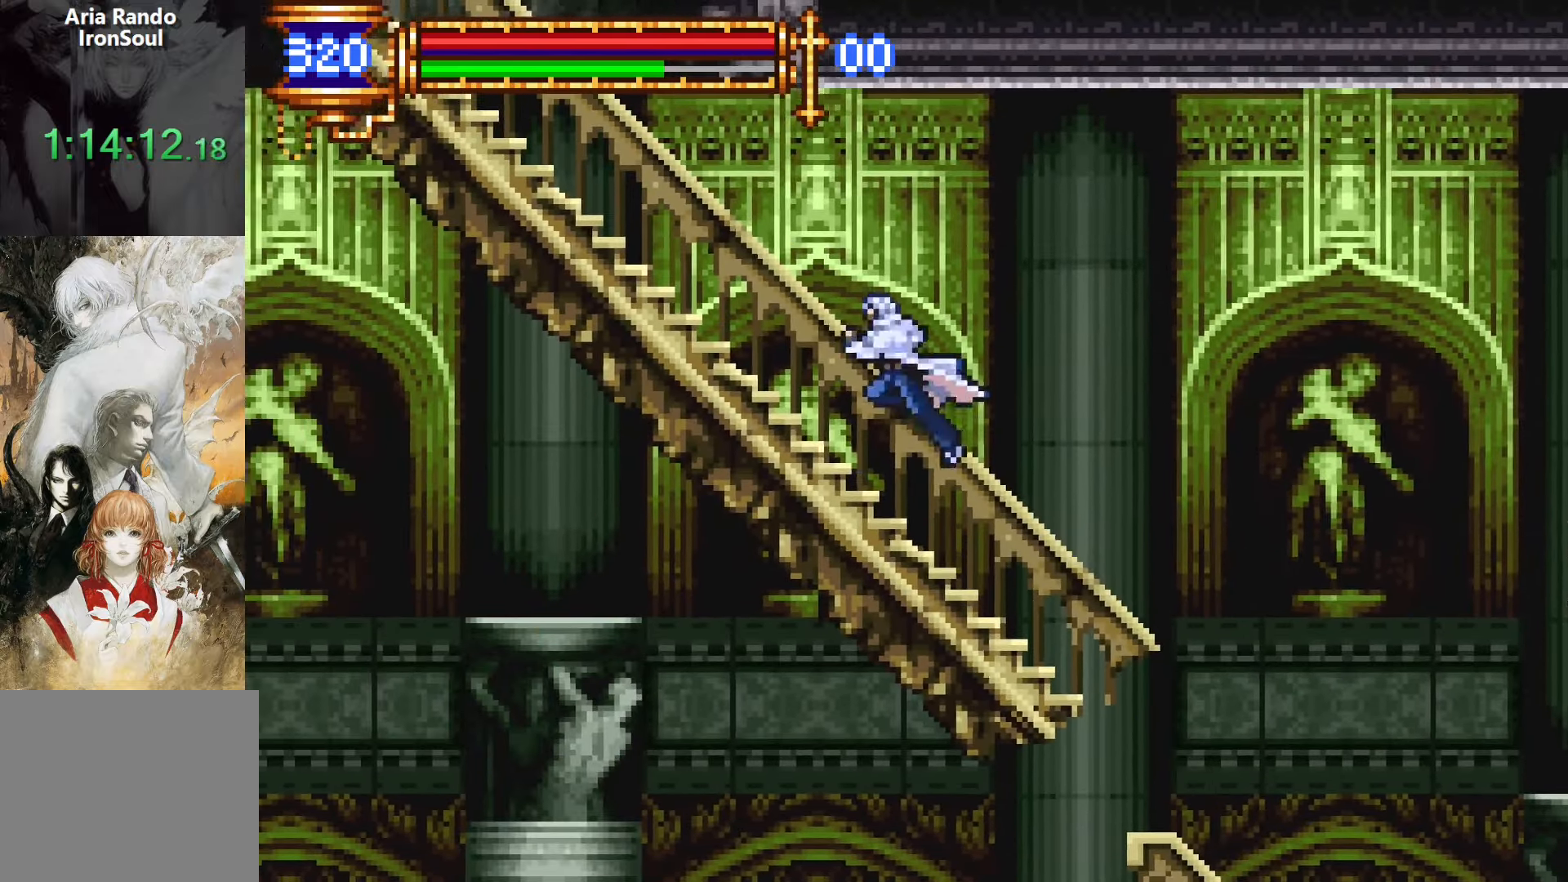
{"buttons": ["DPAD_LEFT"], "events": [[200, "CROSS", "down"], [250, "CROSS", "up"]]}
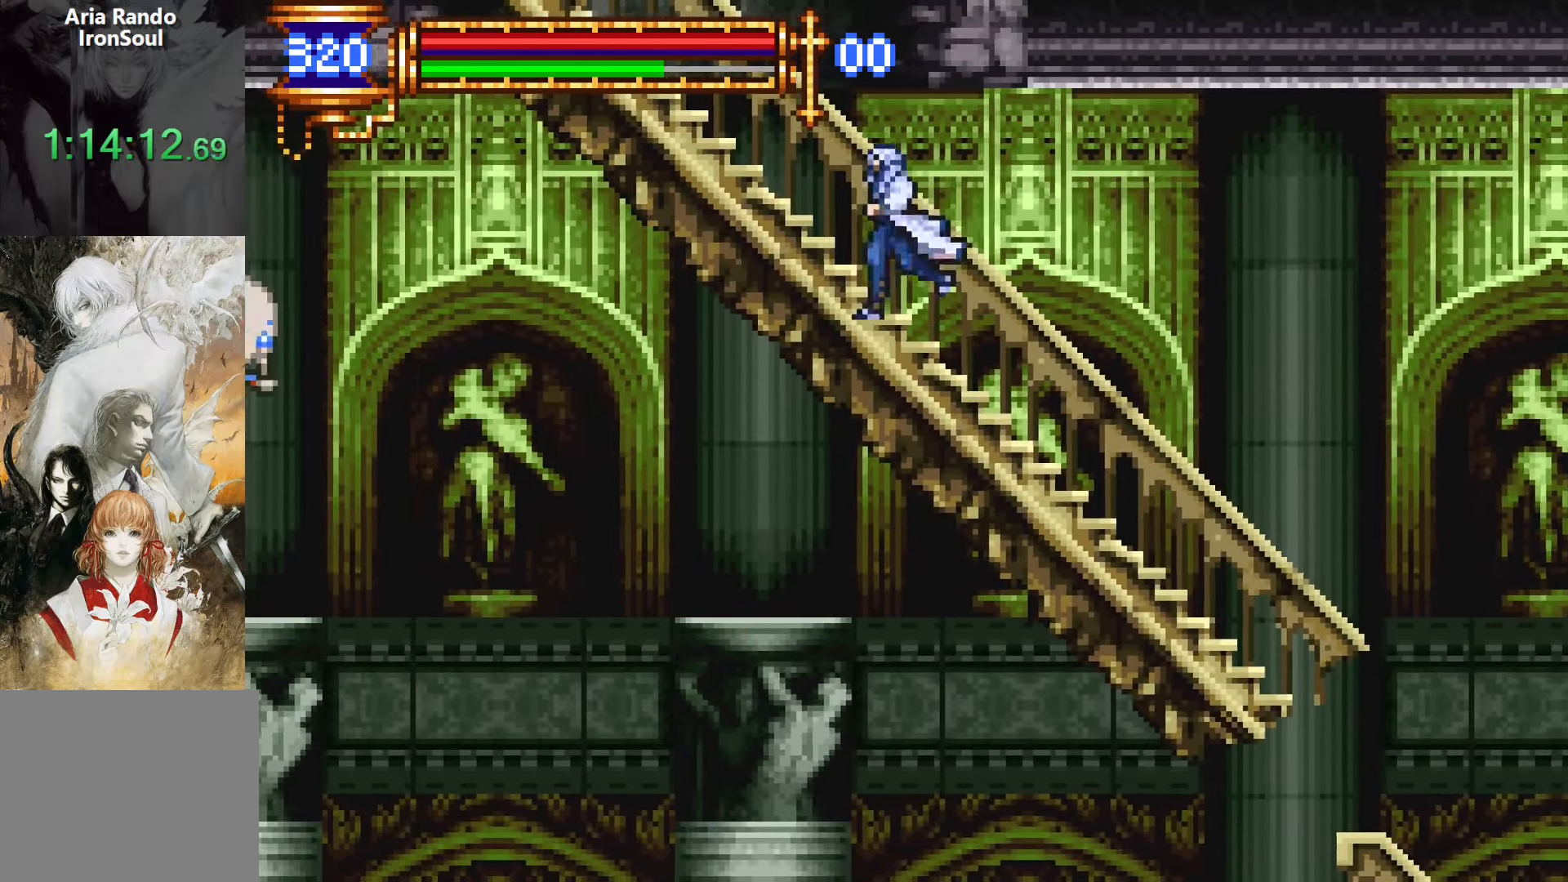
{"buttons": ["CROSS", "DPAD_RIGHT"], "events": [[283, "CROSS", "down"], [333, "DPAD_LEFT", "up"], [433, "DPAD_RIGHT", "down"]]}
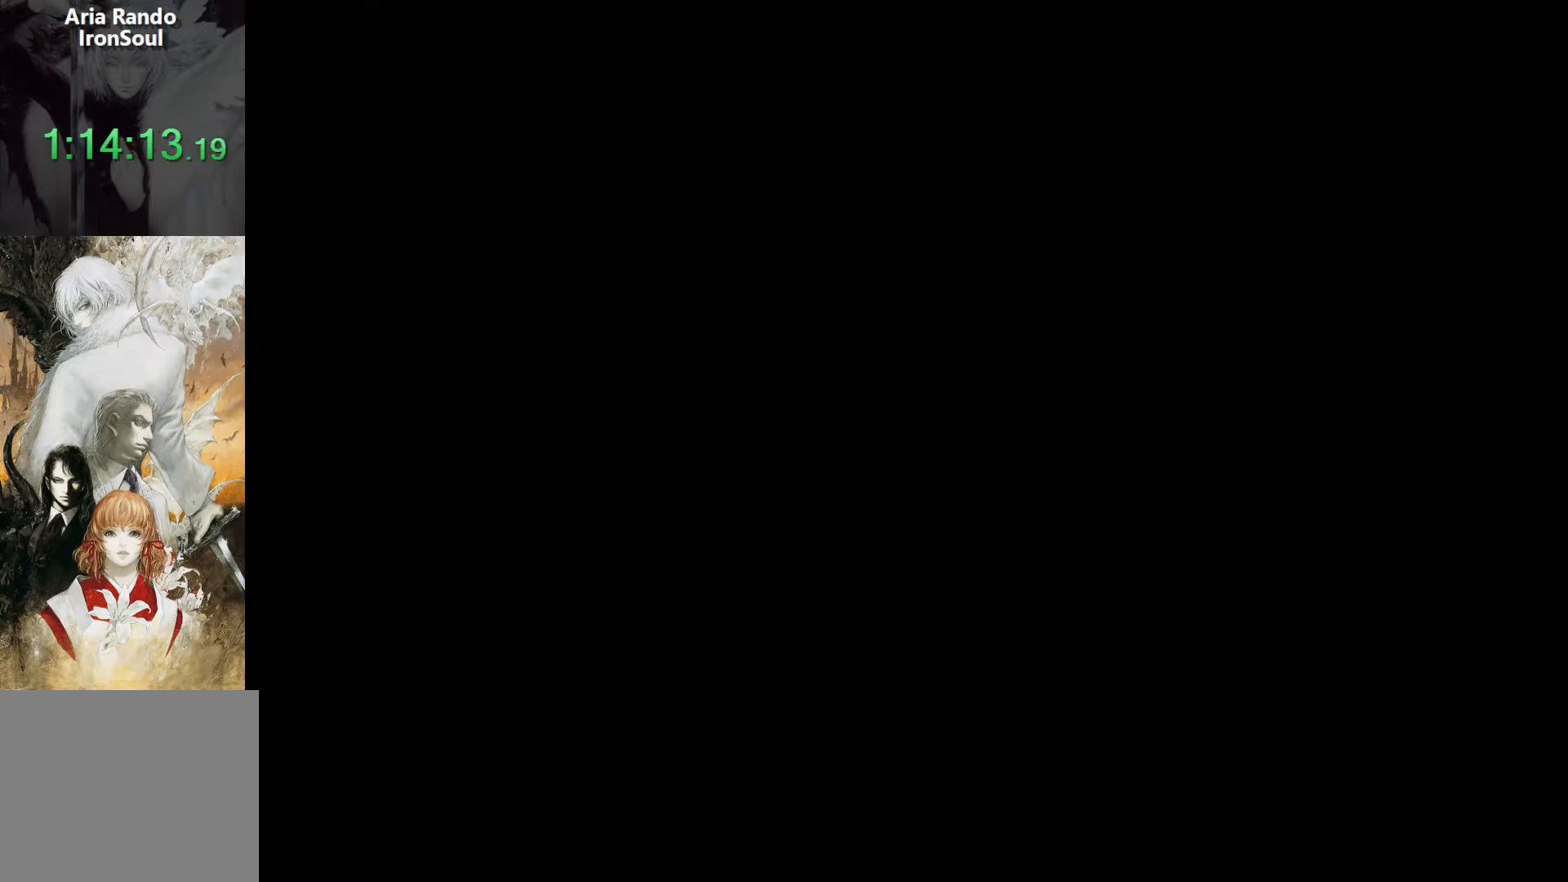
{"buttons": ["CROSS", "DPAD_RIGHT"], "events": [[233, "CROSS", "up"], [333, "CROSS", "down"]]}
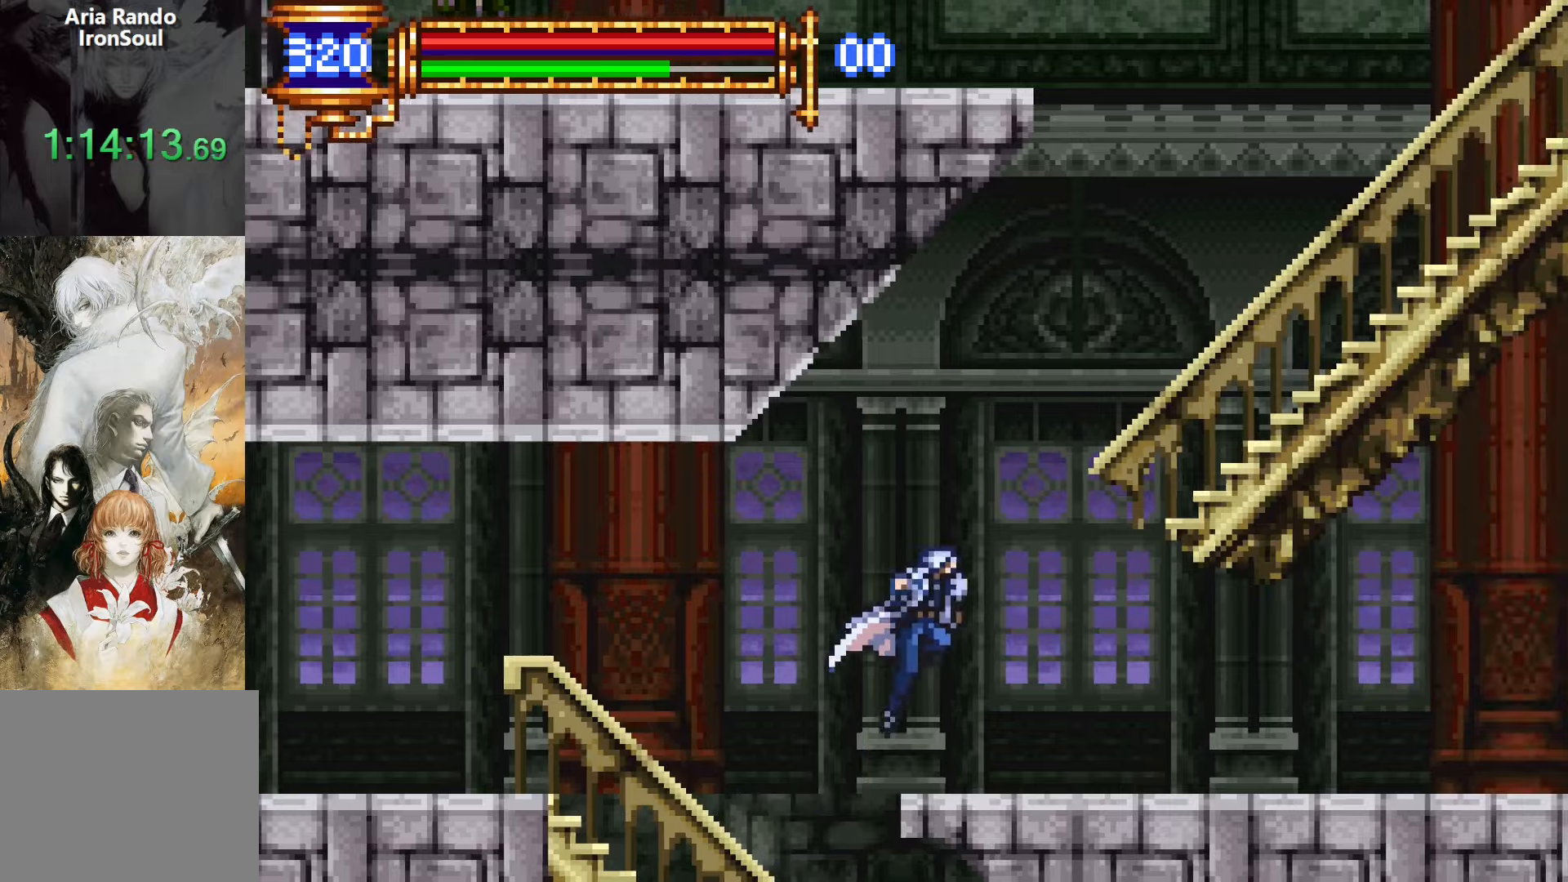
{"buttons": ["L1", "DPAD_UP", "DPAD_RIGHT"], "events": [[166, "CROSS", "up"], [216, "DPAD_UP", "down"], [233, "L1", "down"]]}
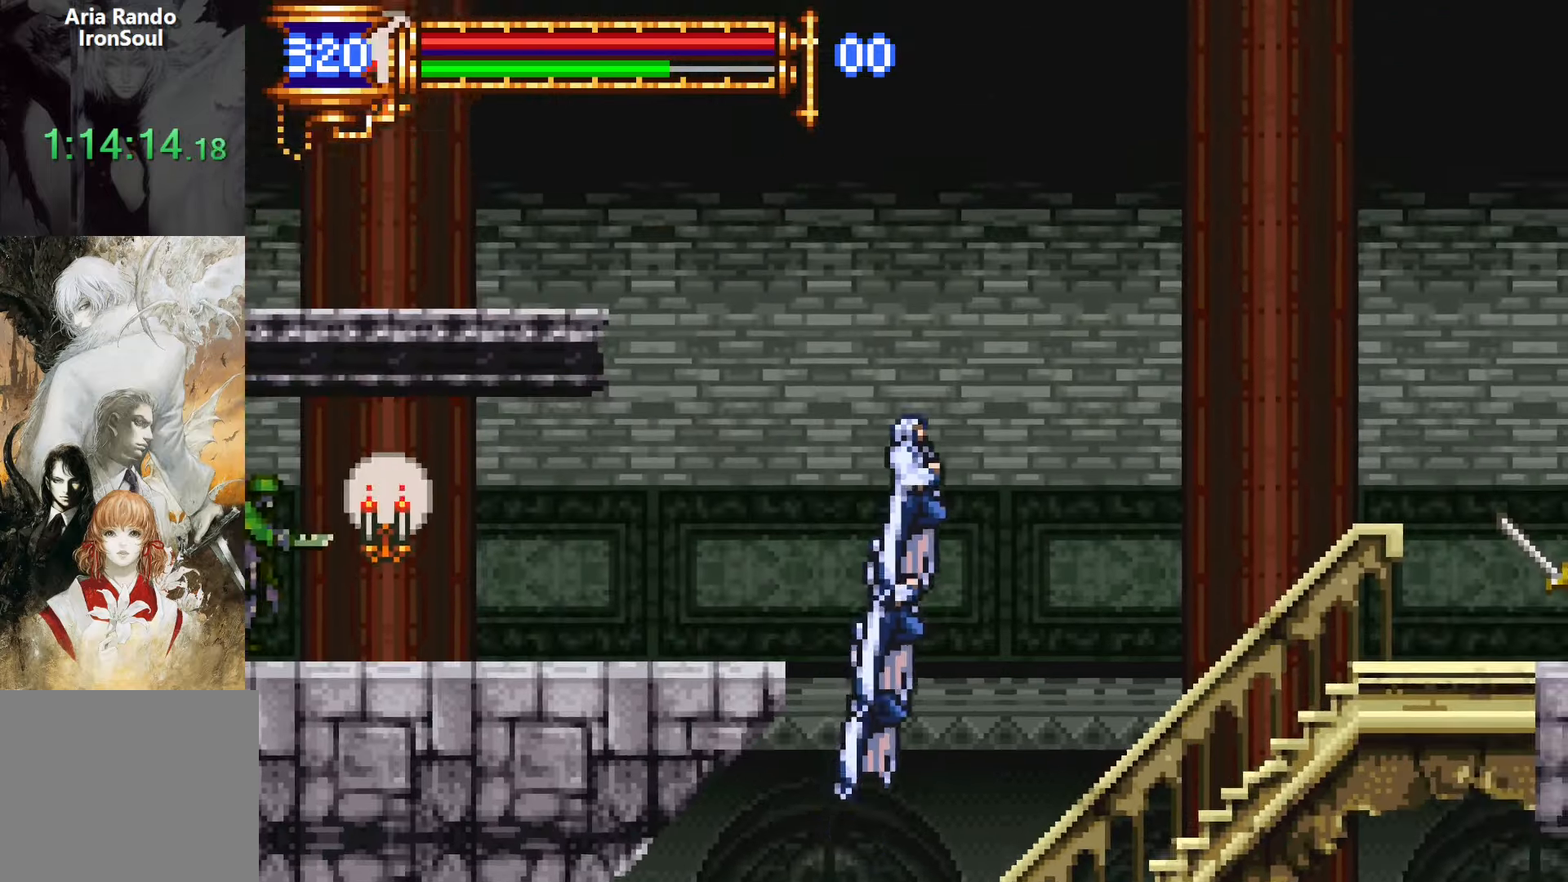
{"buttons": ["DPAD_UP", "DPAD_RIGHT"], "events": [[233, "L1", "up"]]}
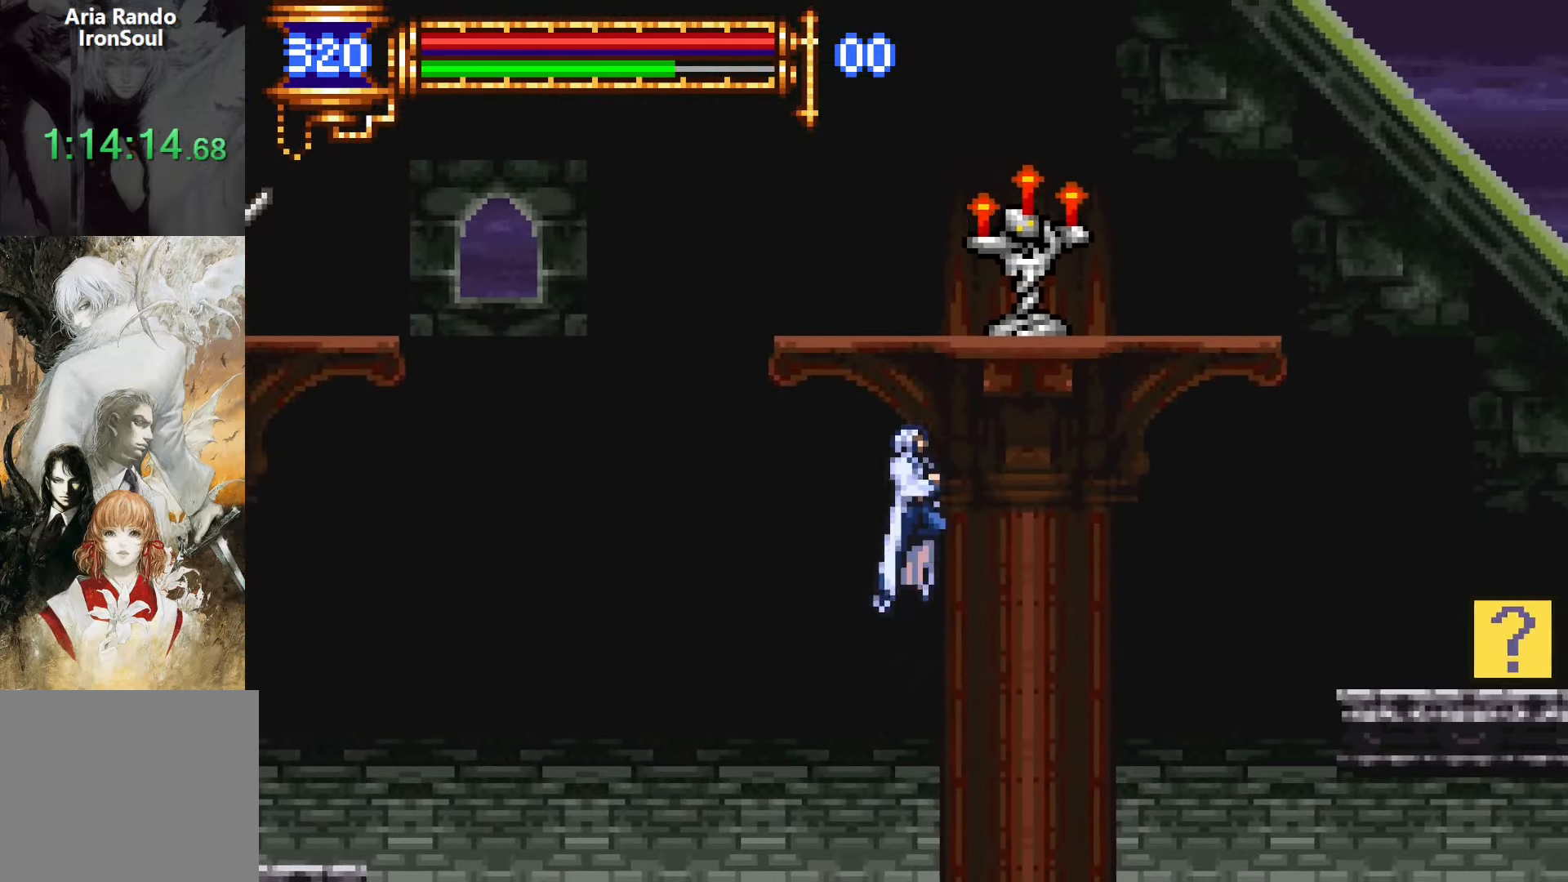
{"buttons": ["L1", "R1", "R2", "DPAD_UP", "DPAD_RIGHT"], "events": [[366, "L1", "down"], [433, "R1", "down"], [433, "R2", "down"]]}
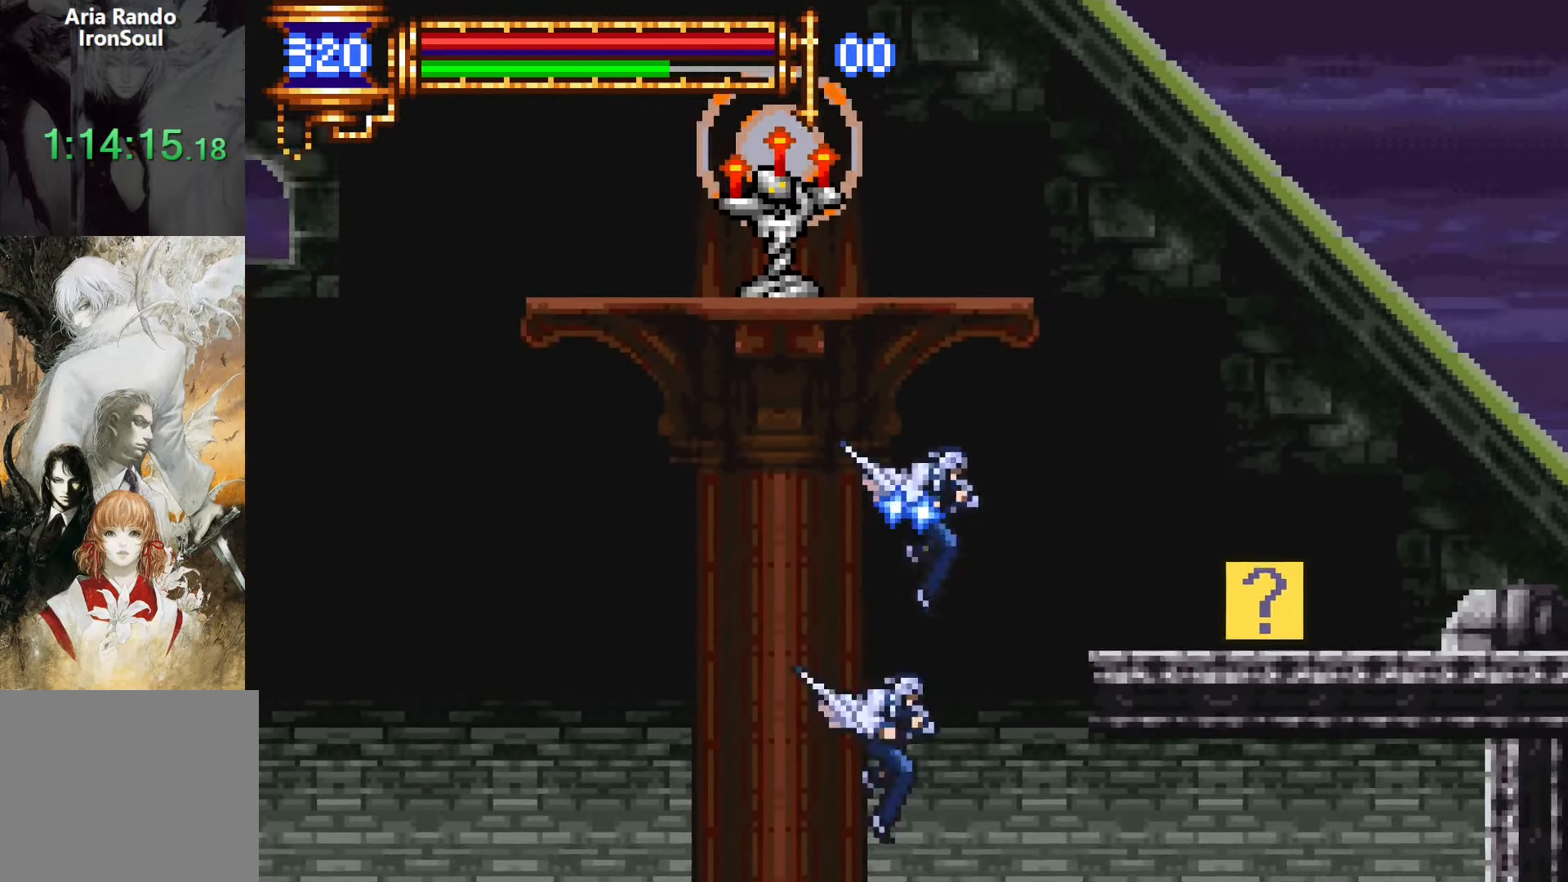
{"buttons": ["DPAD_RIGHT"], "events": [[50, "L1", "up"], [50, "R1", "up"], [83, "DPAD_UP", "up"], [83, "R1", "down"], [216, "R1", "up"], [216, "R2", "up"]]}
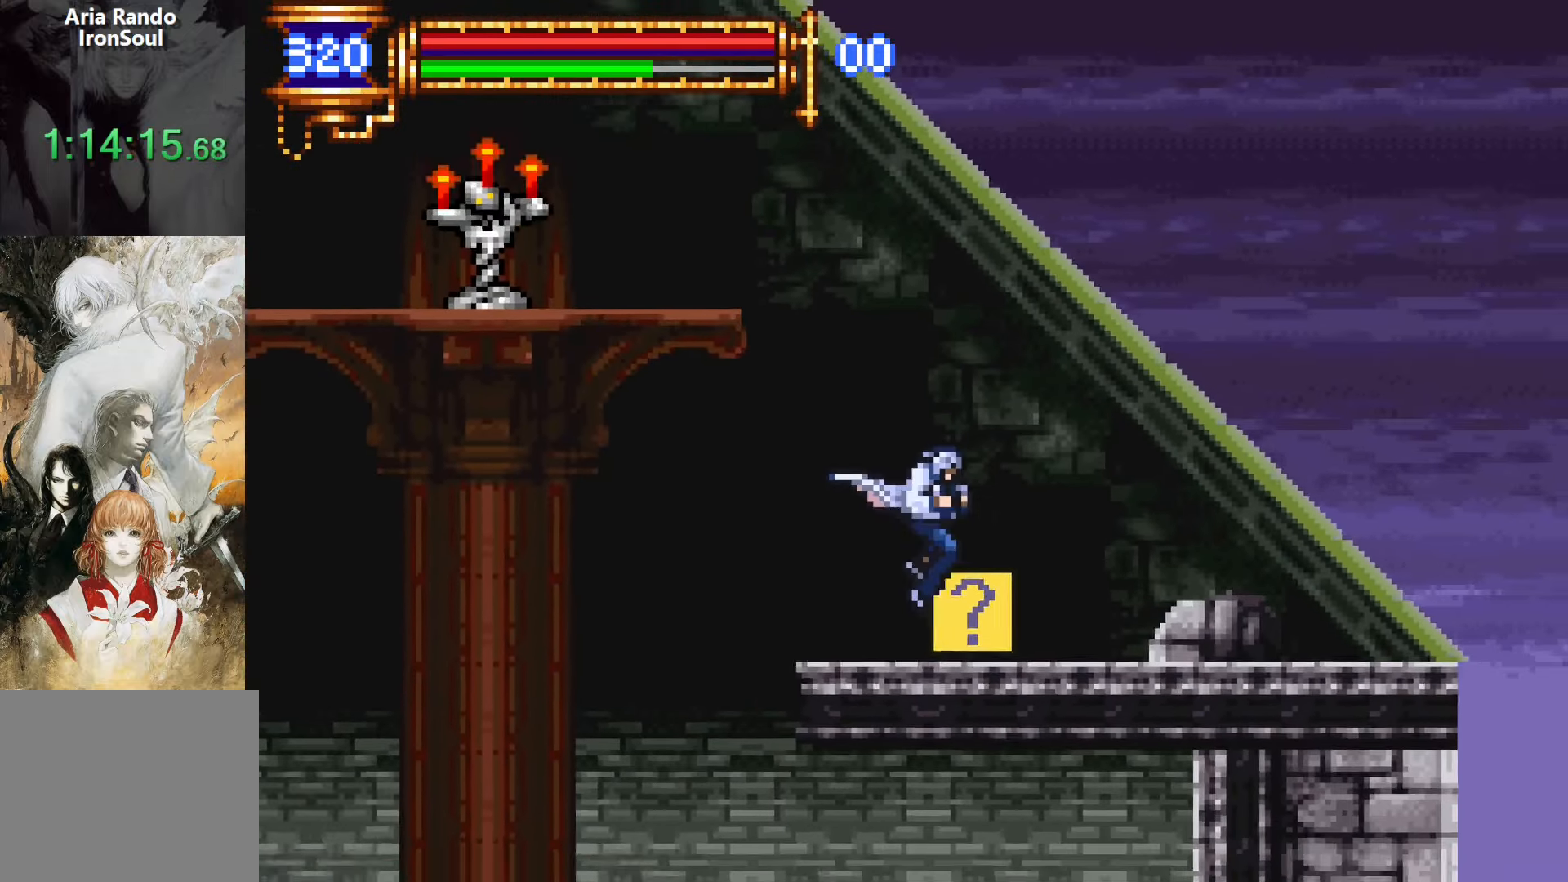
{"buttons": ["DPAD_LEFT"], "events": [[16, "DPAD_RIGHT", "up"], [83, "L1", "down"], [200, "CROSS", "down"], [233, "CROSS", "up"], [233, "DPAD_LEFT", "down"], [233, "L1", "up"]]}
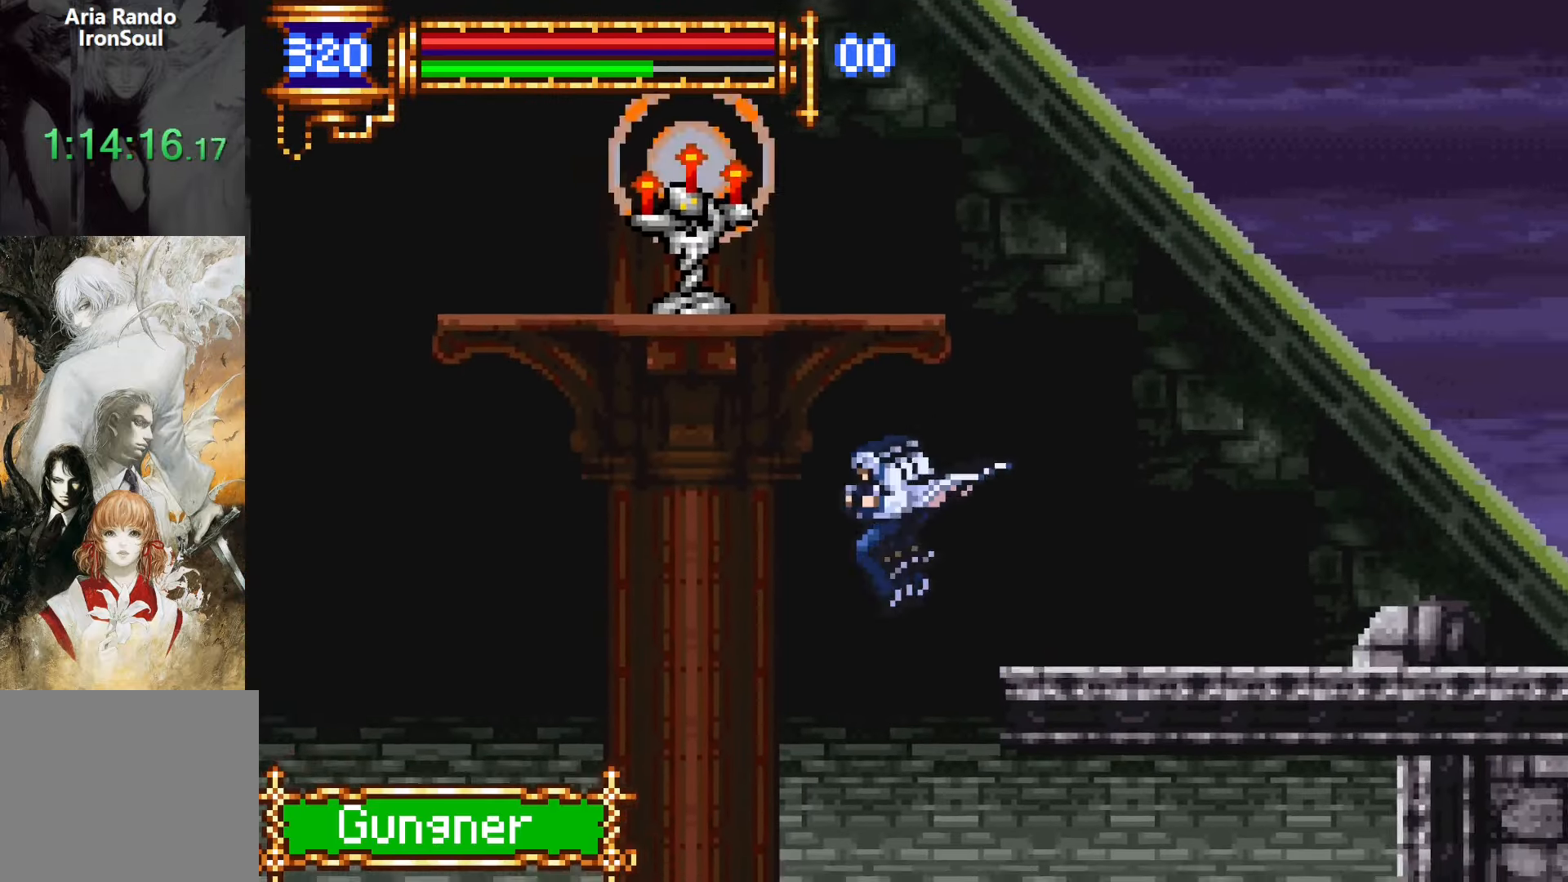
{"buttons": ["CROSS", "DPAD_DOWN"], "events": [[66, "START", "down"], [166, "DPAD_LEFT", "up"], [200, "START", "up"], [400, "DPAD_DOWN", "down"], [433, "CROSS", "down"]]}
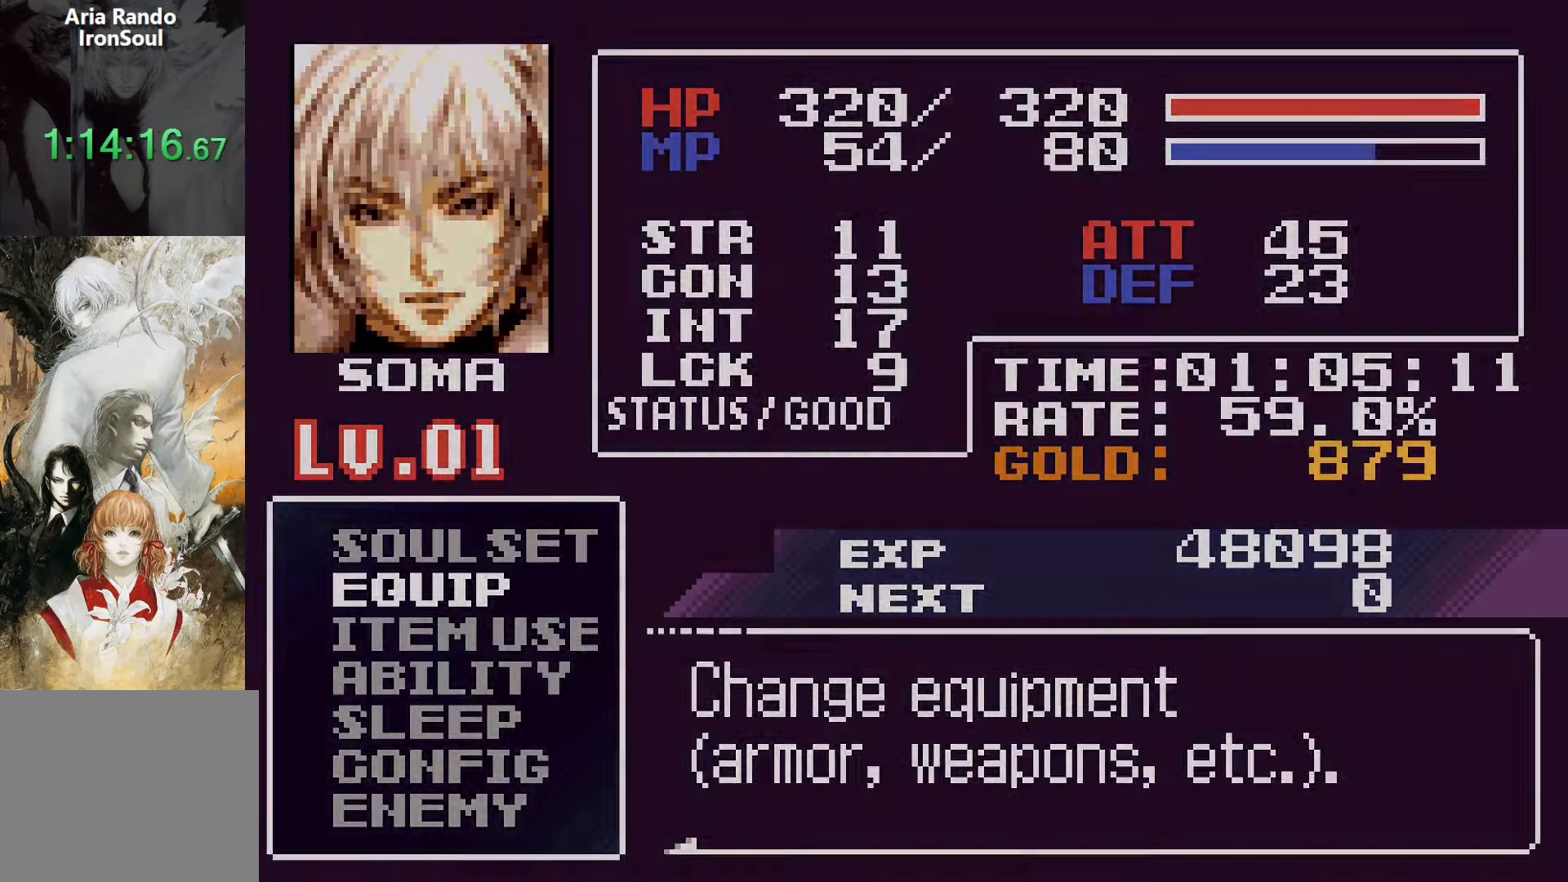
{"buttons": [], "events": [[33, "CROSS", "up"], [50, "DPAD_DOWN", "up"], [316, "CROSS", "down"], [433, "CROSS", "up"]]}
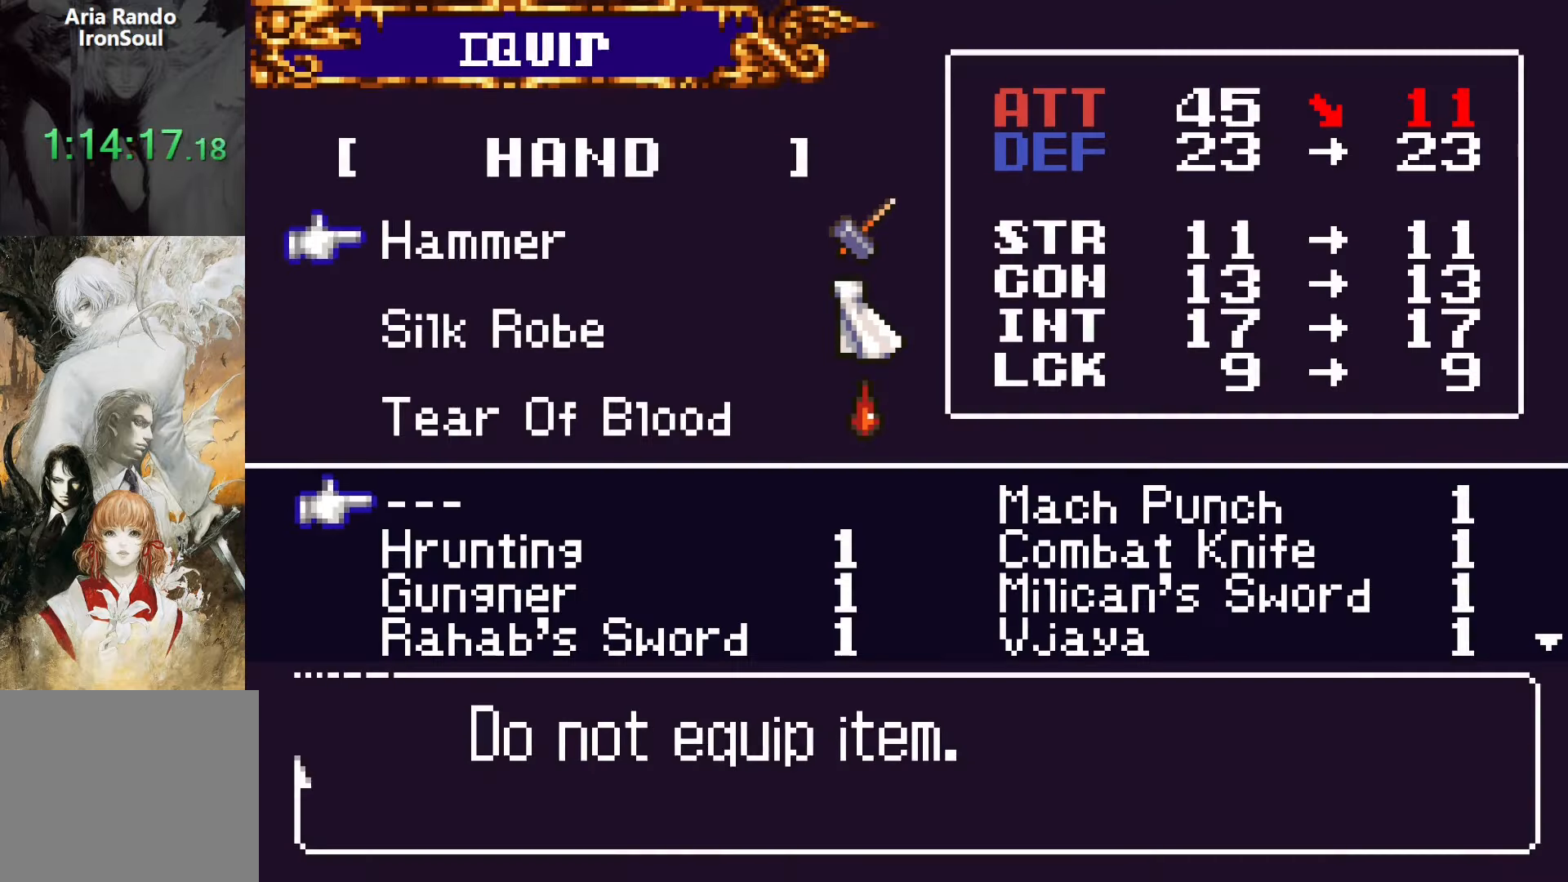
{"buttons": [], "events": [[33, "DPAD_DOWN", "down"], [166, "DPAD_DOWN", "up"], [233, "DPAD_DOWN", "down"], [383, "DPAD_DOWN", "up"]]}
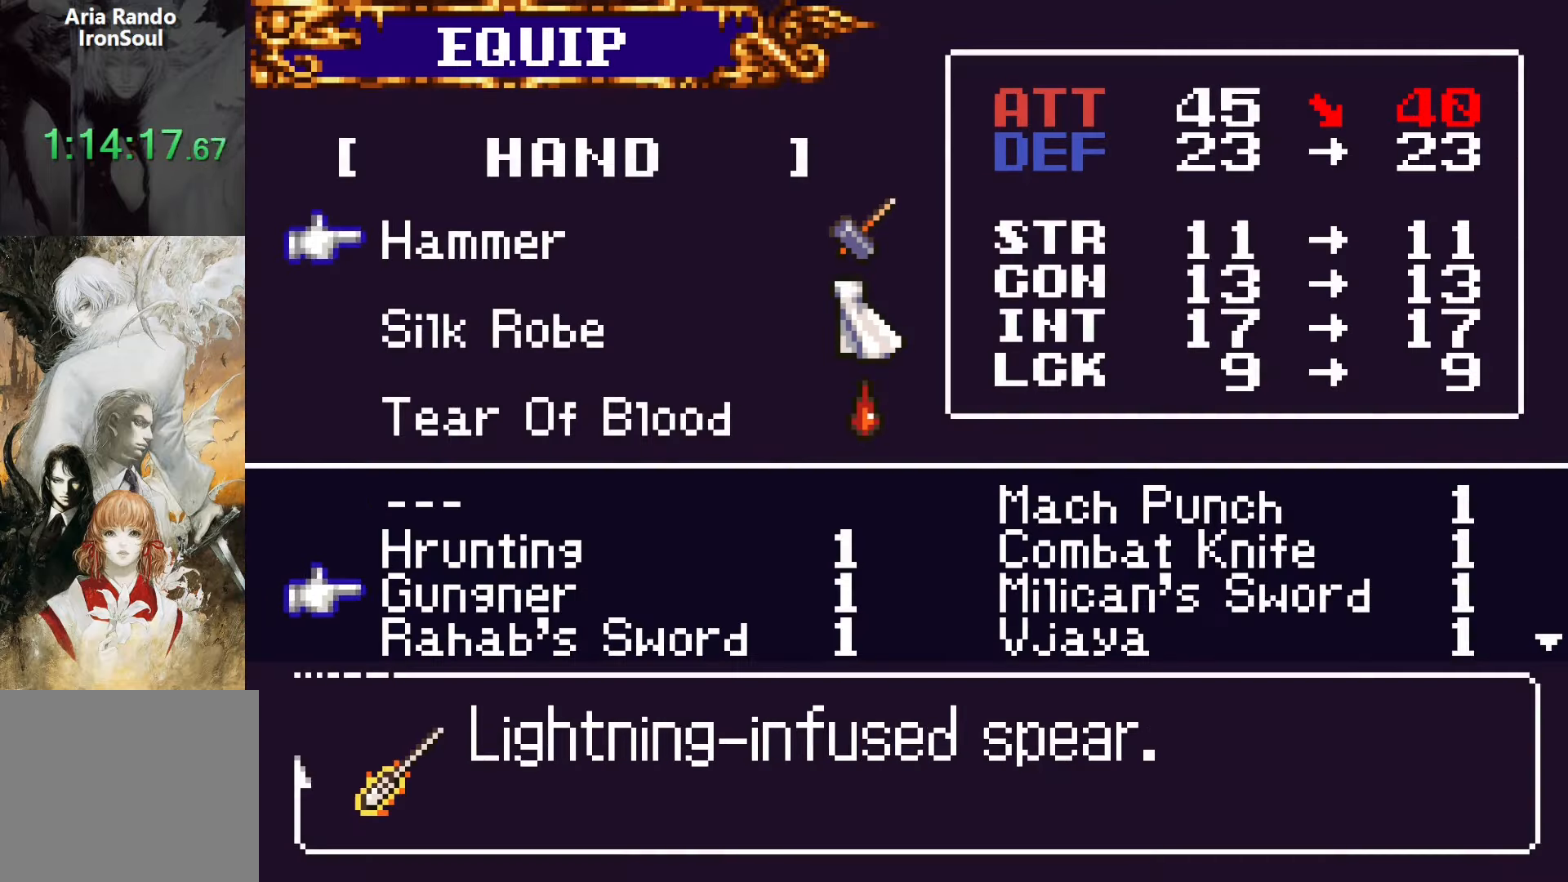
{"buttons": ["SQUARE"], "events": [[150, "CROSS", "down"], [283, "CROSS", "up"], [416, "SQUARE", "down"]]}
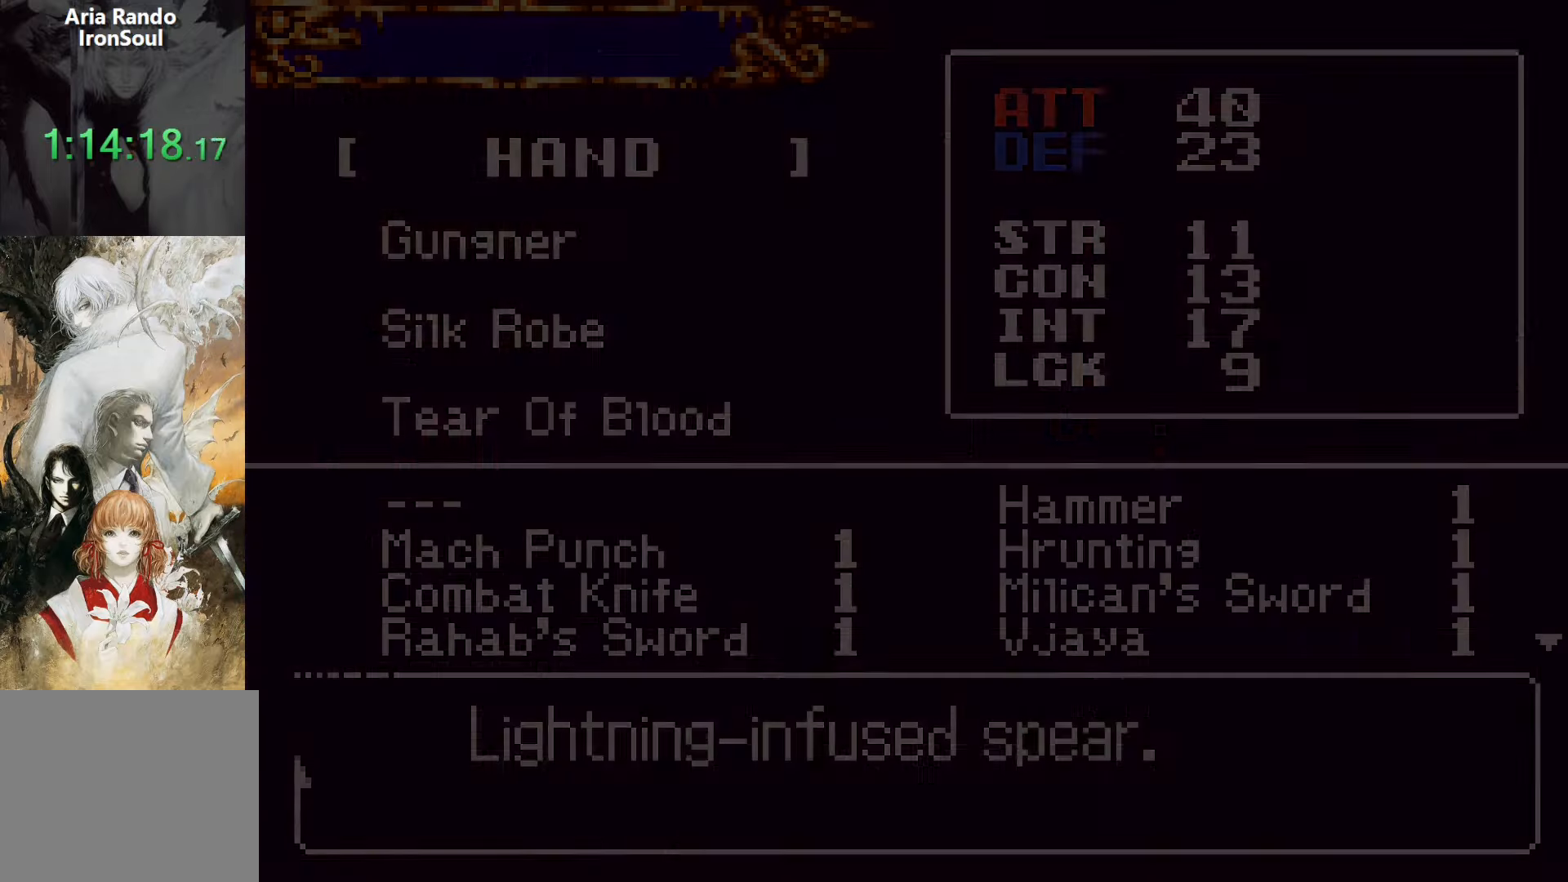
{"buttons": ["DPAD_LEFT"], "events": [[50, "SQUARE", "up"], [150, "DPAD_LEFT", "down"], [266, "SQUARE", "down"], [383, "SQUARE", "up"]]}
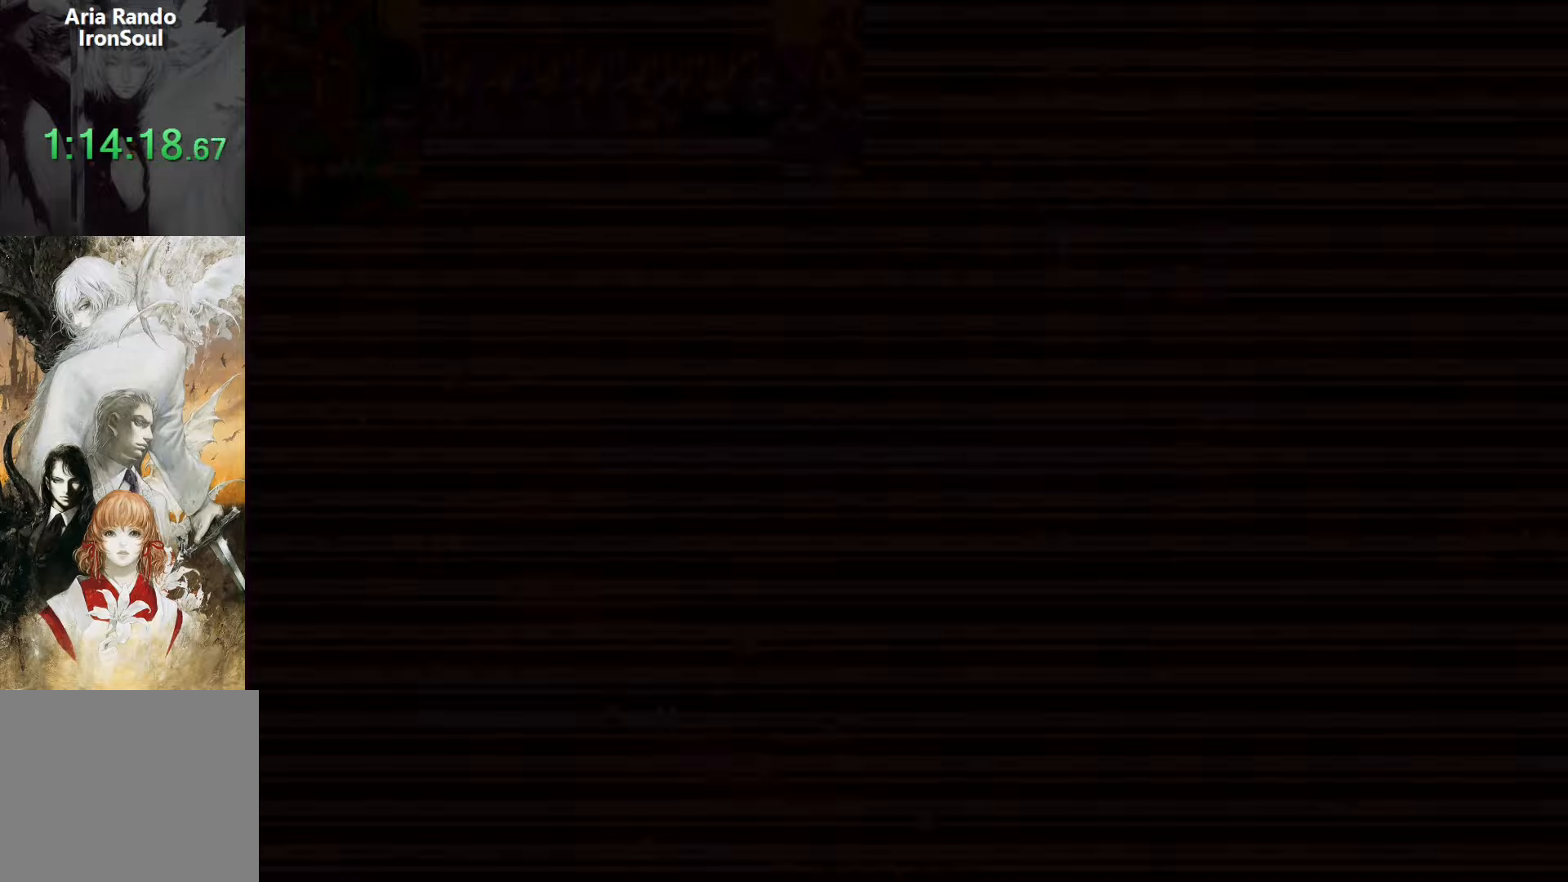
{"buttons": ["DPAD_LEFT"], "events": [[433, "R1", "down"], [500, "R1", "up"]]}
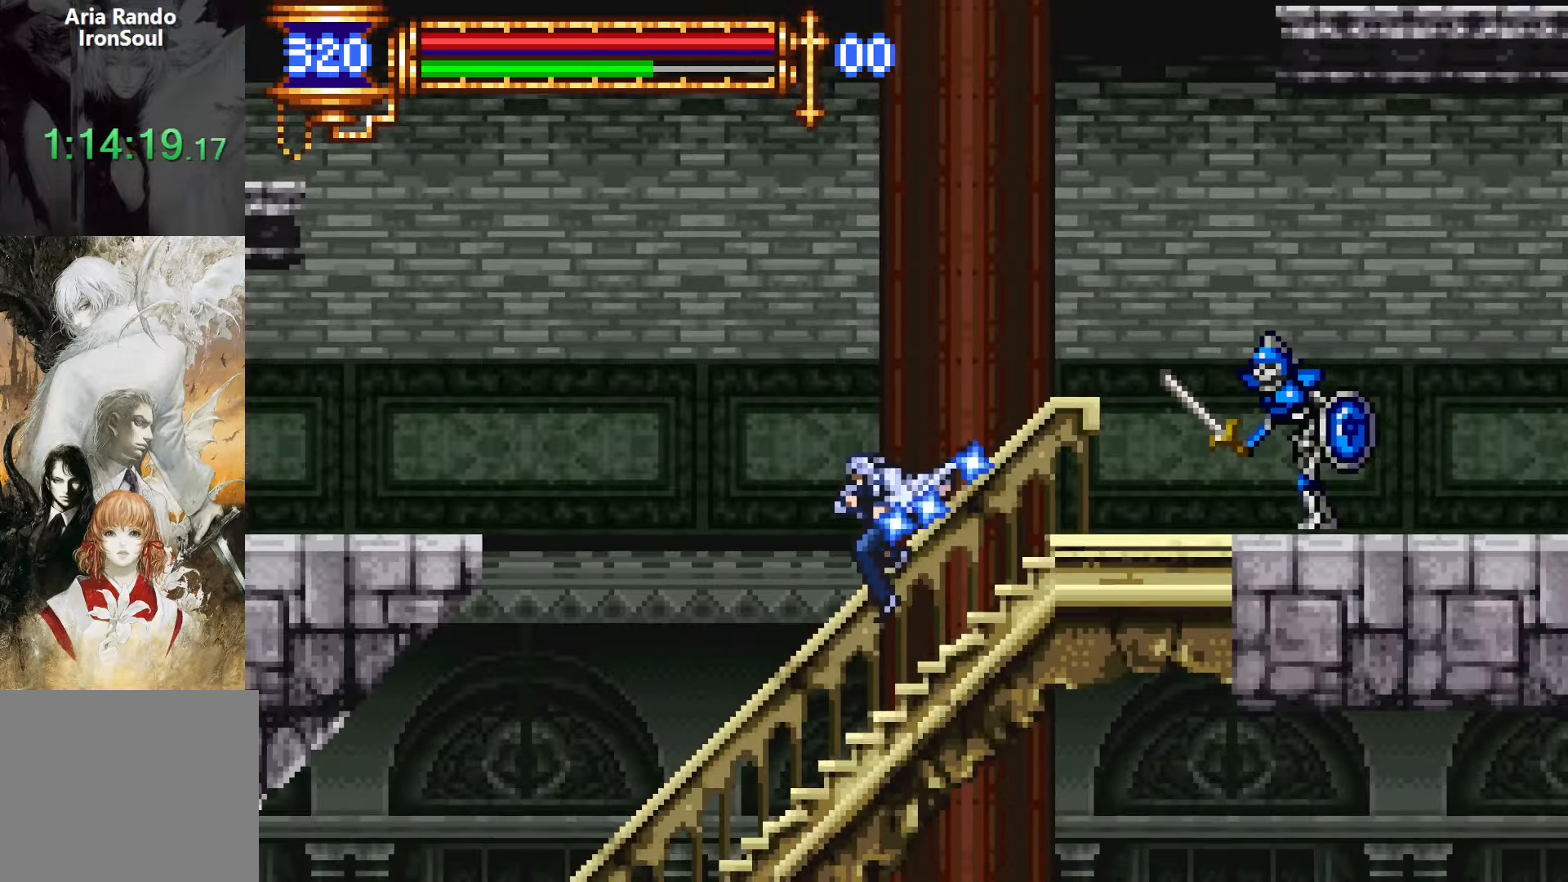
{"buttons": ["DPAD_LEFT"], "events": [[83, "R1", "down"], [183, "R1", "up"]]}
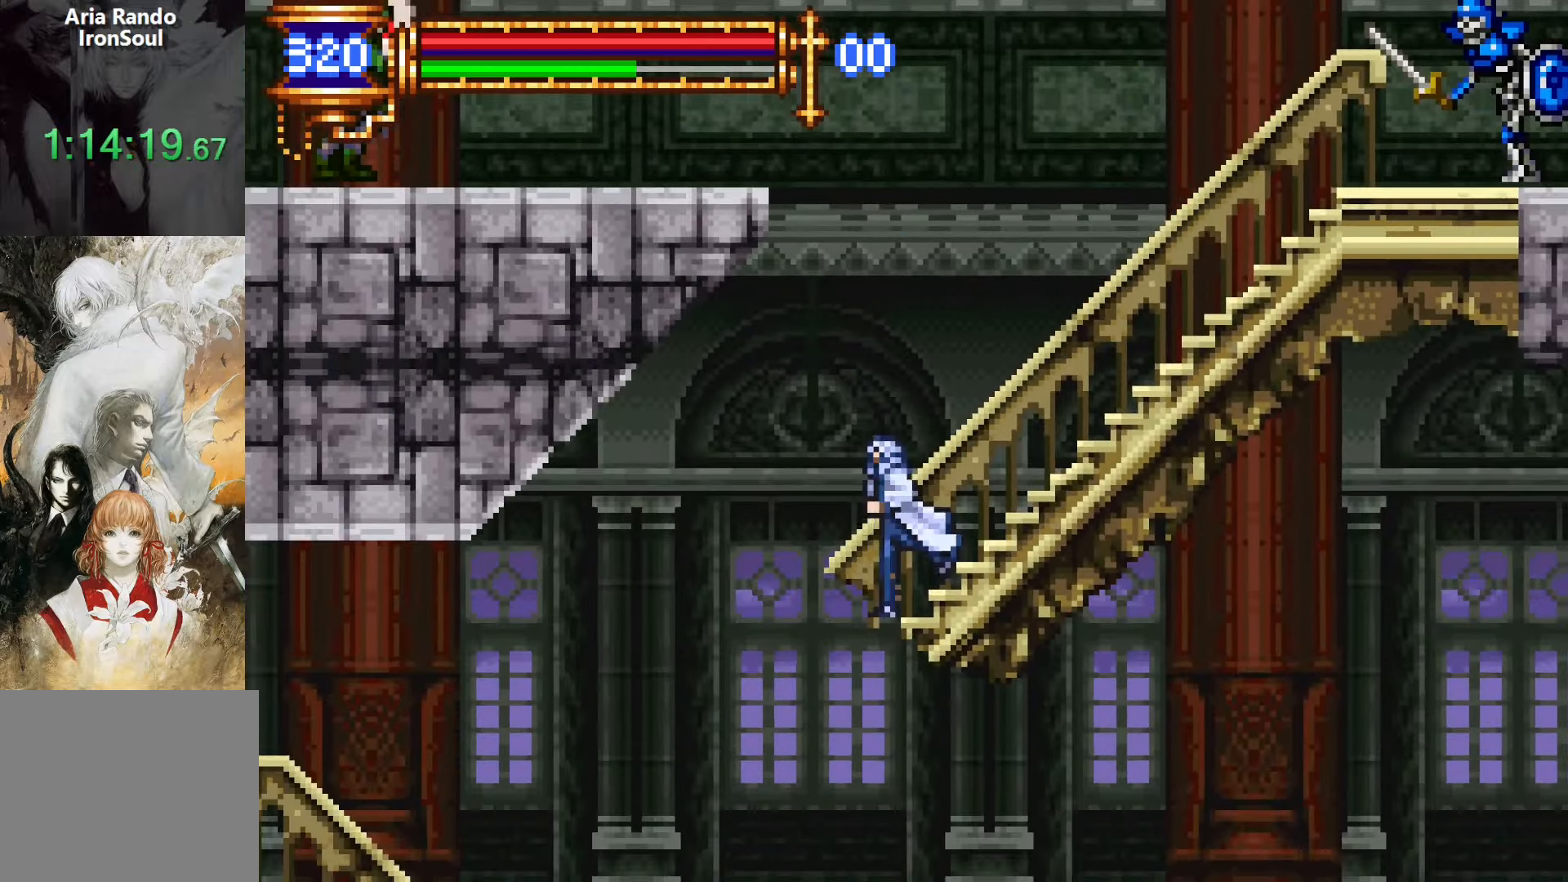
{"buttons": ["DPAD_LEFT"], "events": []}
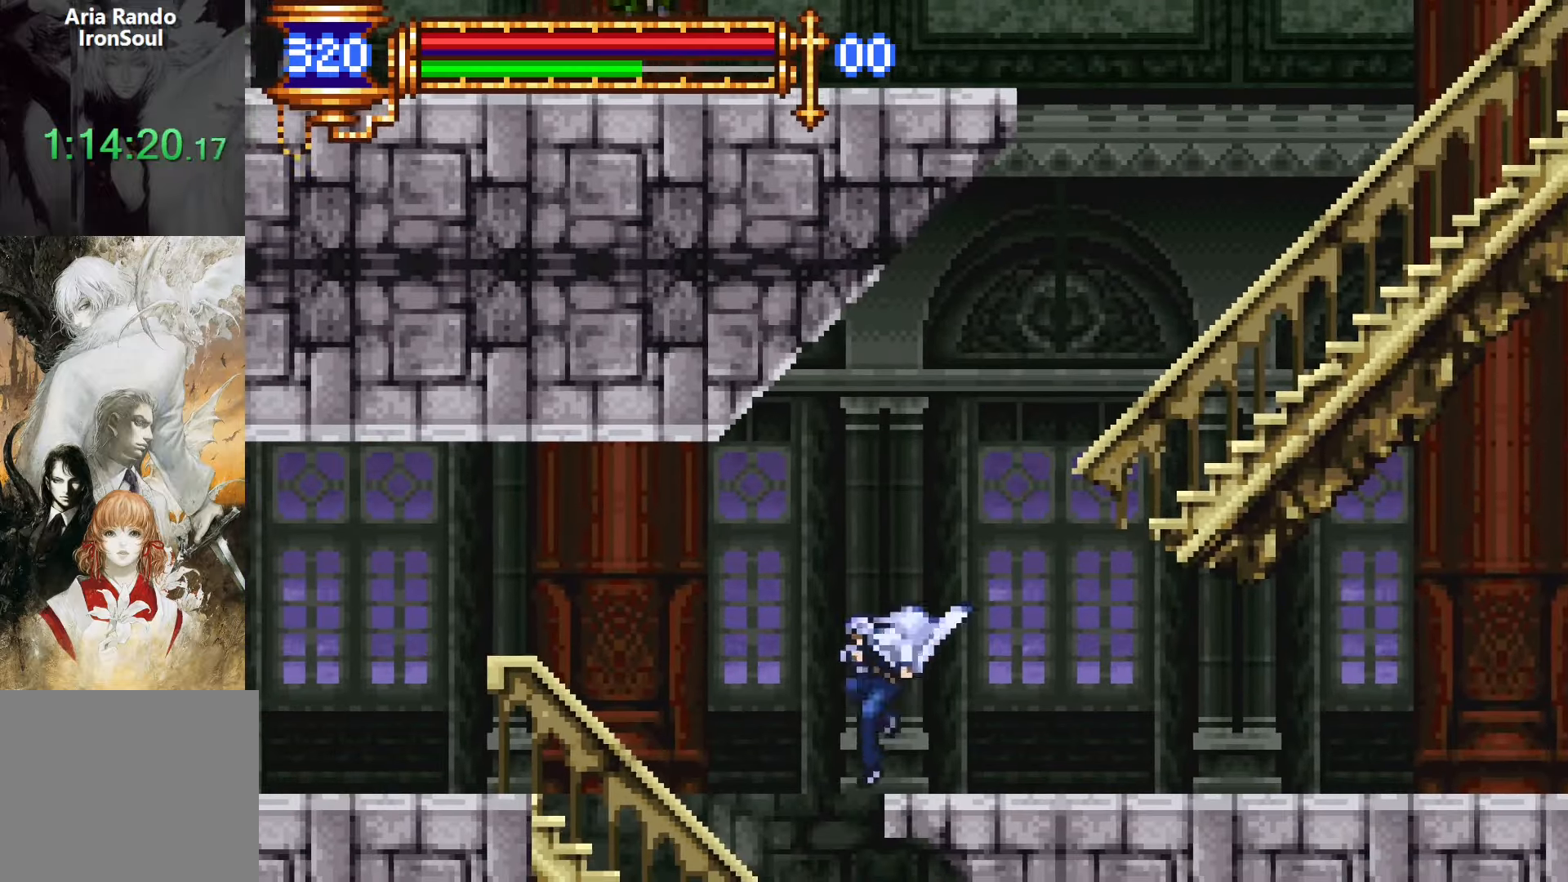
{"buttons": ["DPAD_RIGHT"], "events": [[316, "DPAD_LEFT", "up"], [333, "DPAD_RIGHT", "down"]]}
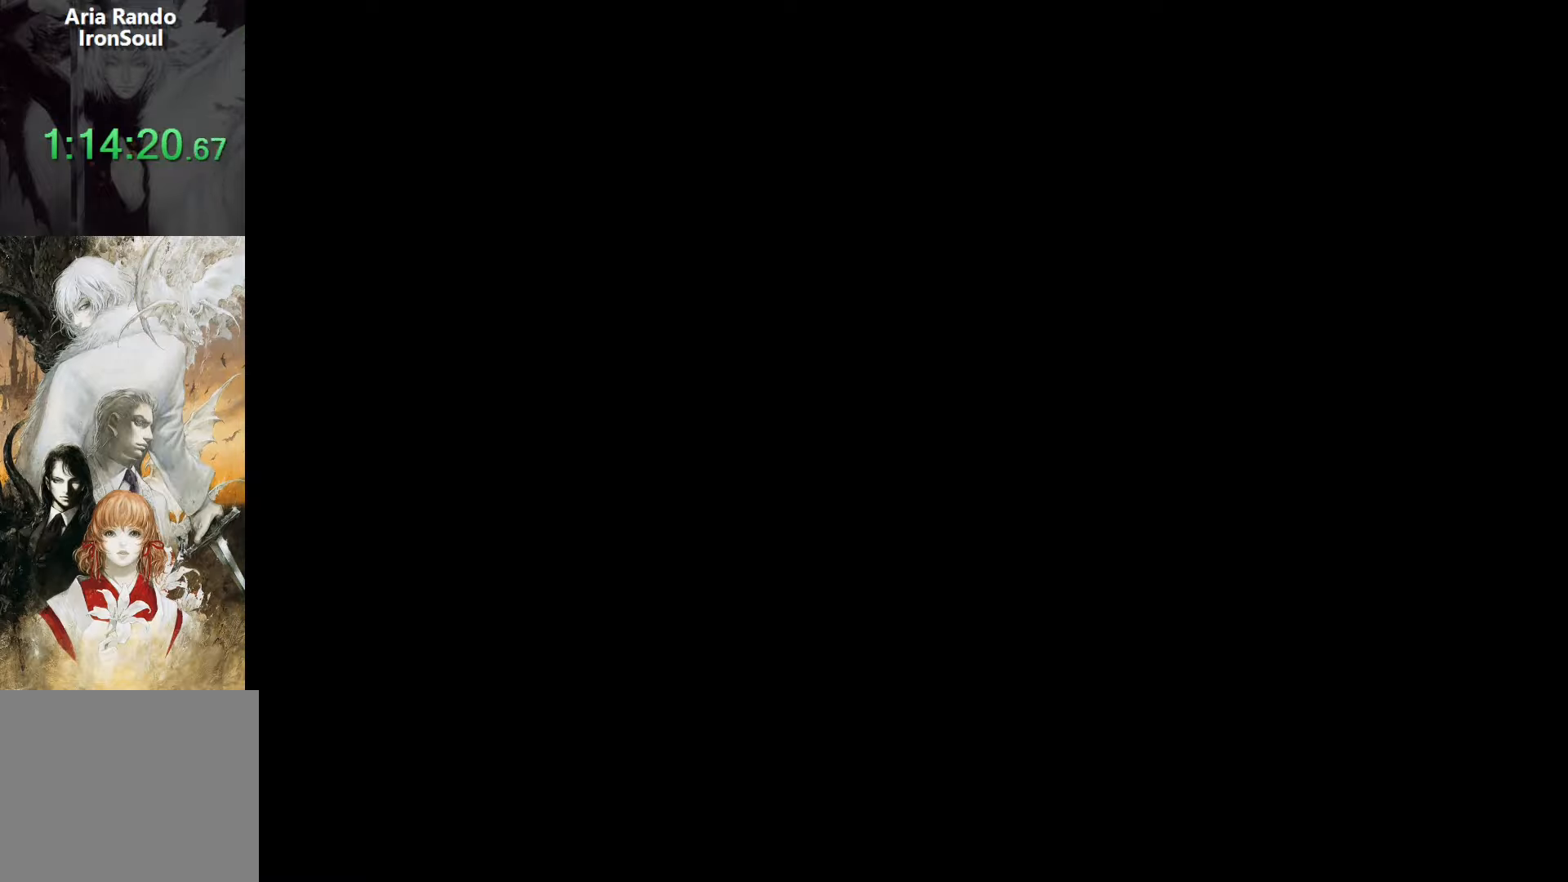
{"buttons": ["DPAD_LEFT"], "events": [[450, "DPAD_DOWN", "down"], [450, "DPAD_RIGHT", "up"], [483, "DPAD_LEFT", "down"], [500, "DPAD_DOWN", "up"]]}
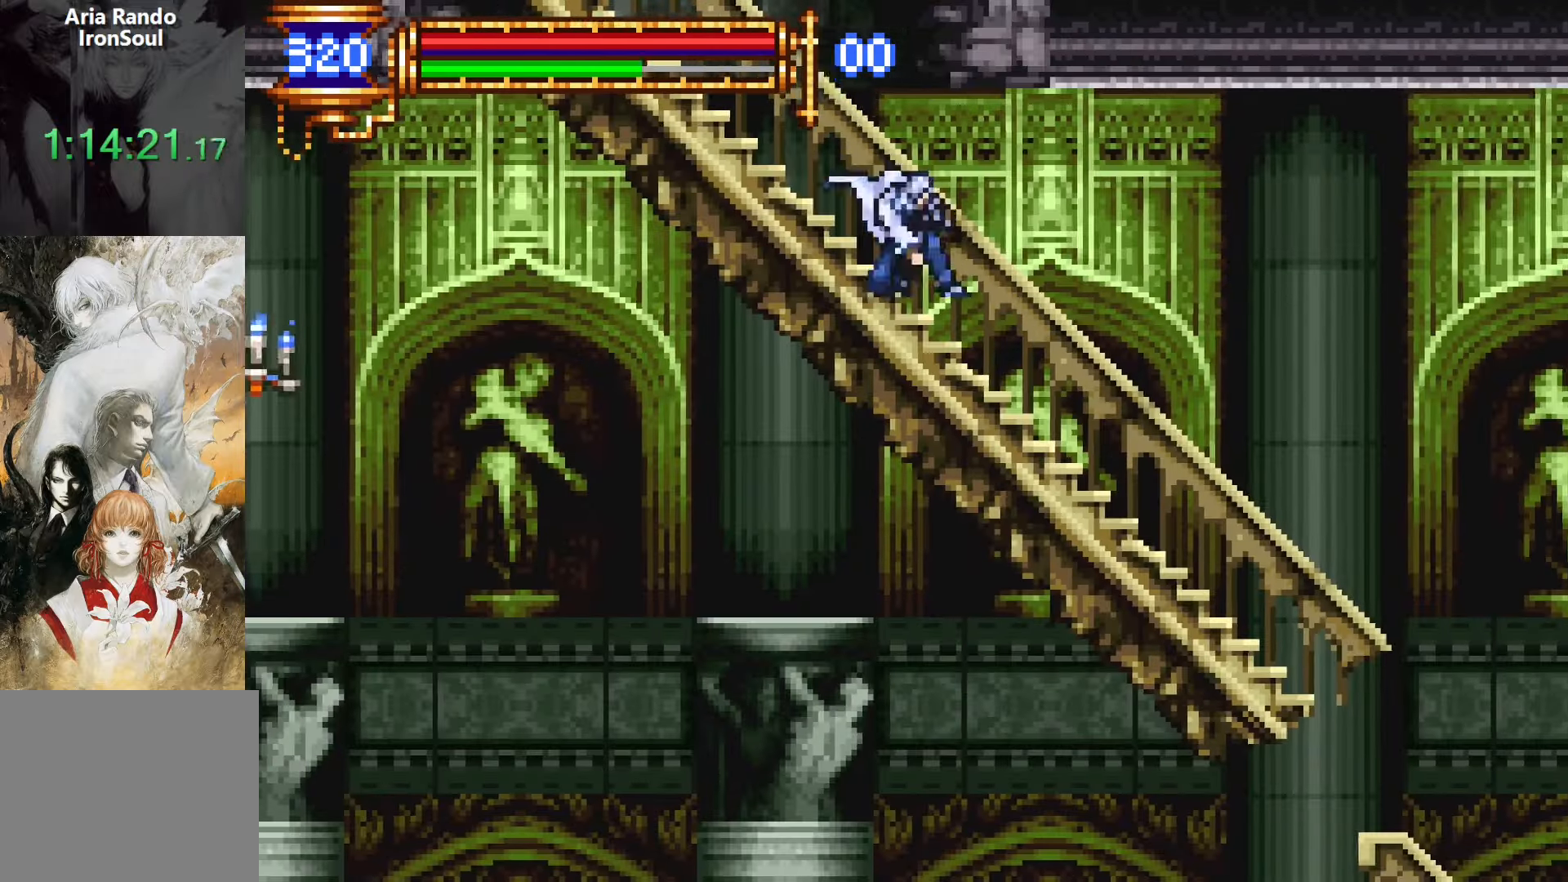
{"buttons": ["DPAD_RIGHT"], "events": [[33, "L1", "down"], [133, "DPAD_LEFT", "up"], [216, "CROSS", "down"], [216, "DPAD_RIGHT", "down"], [216, "L1", "up"], [250, "CROSS", "up"]]}
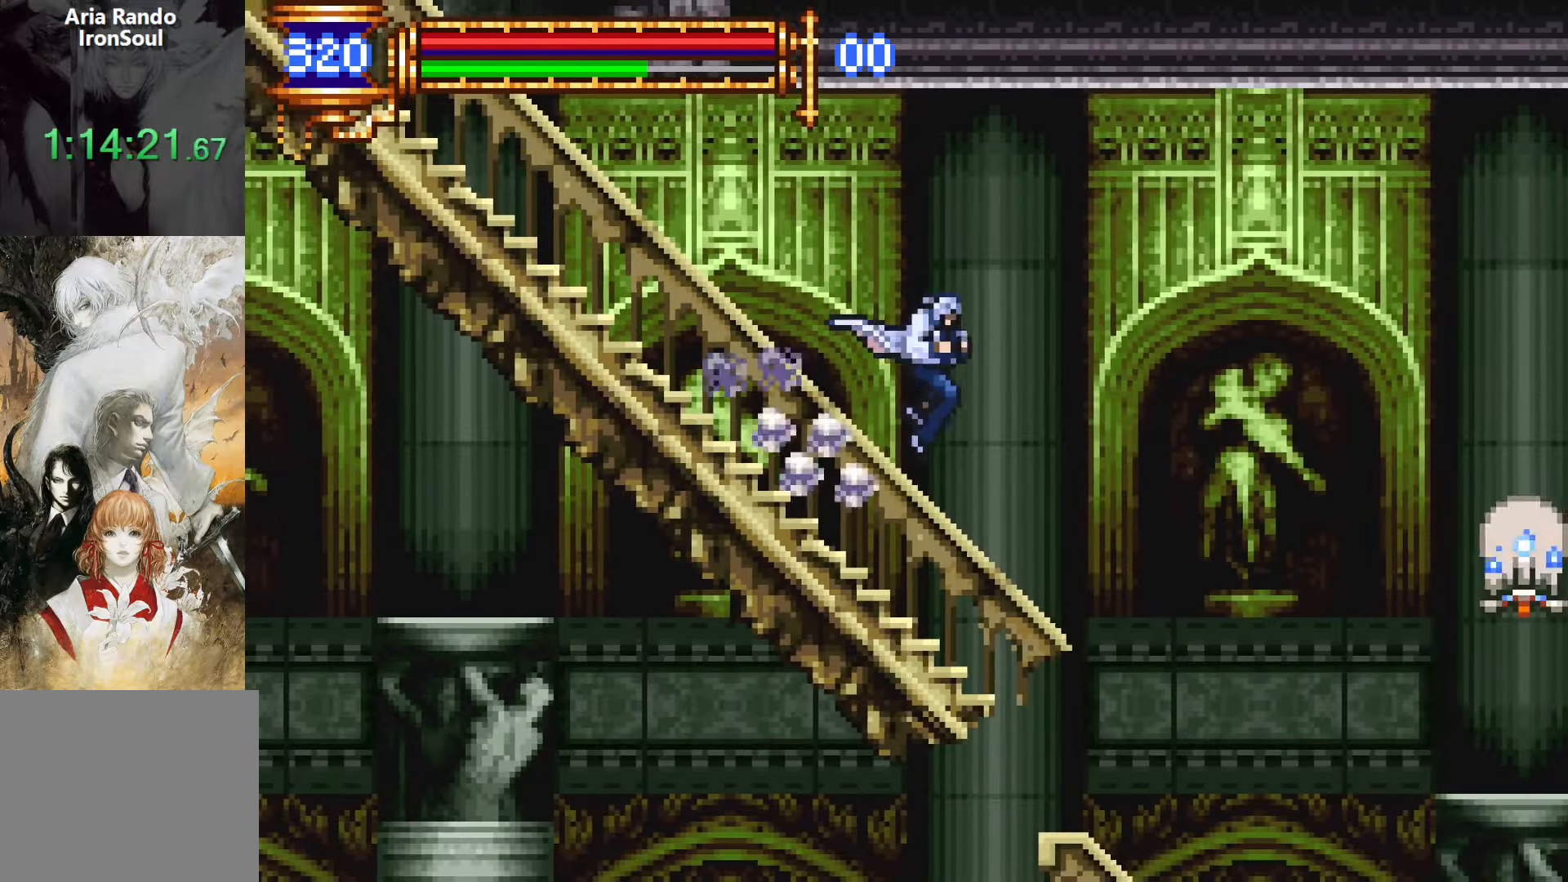
{"buttons": ["DPAD_LEFT"], "events": [[350, "DPAD_RIGHT", "up"], [416, "DPAD_LEFT", "down"]]}
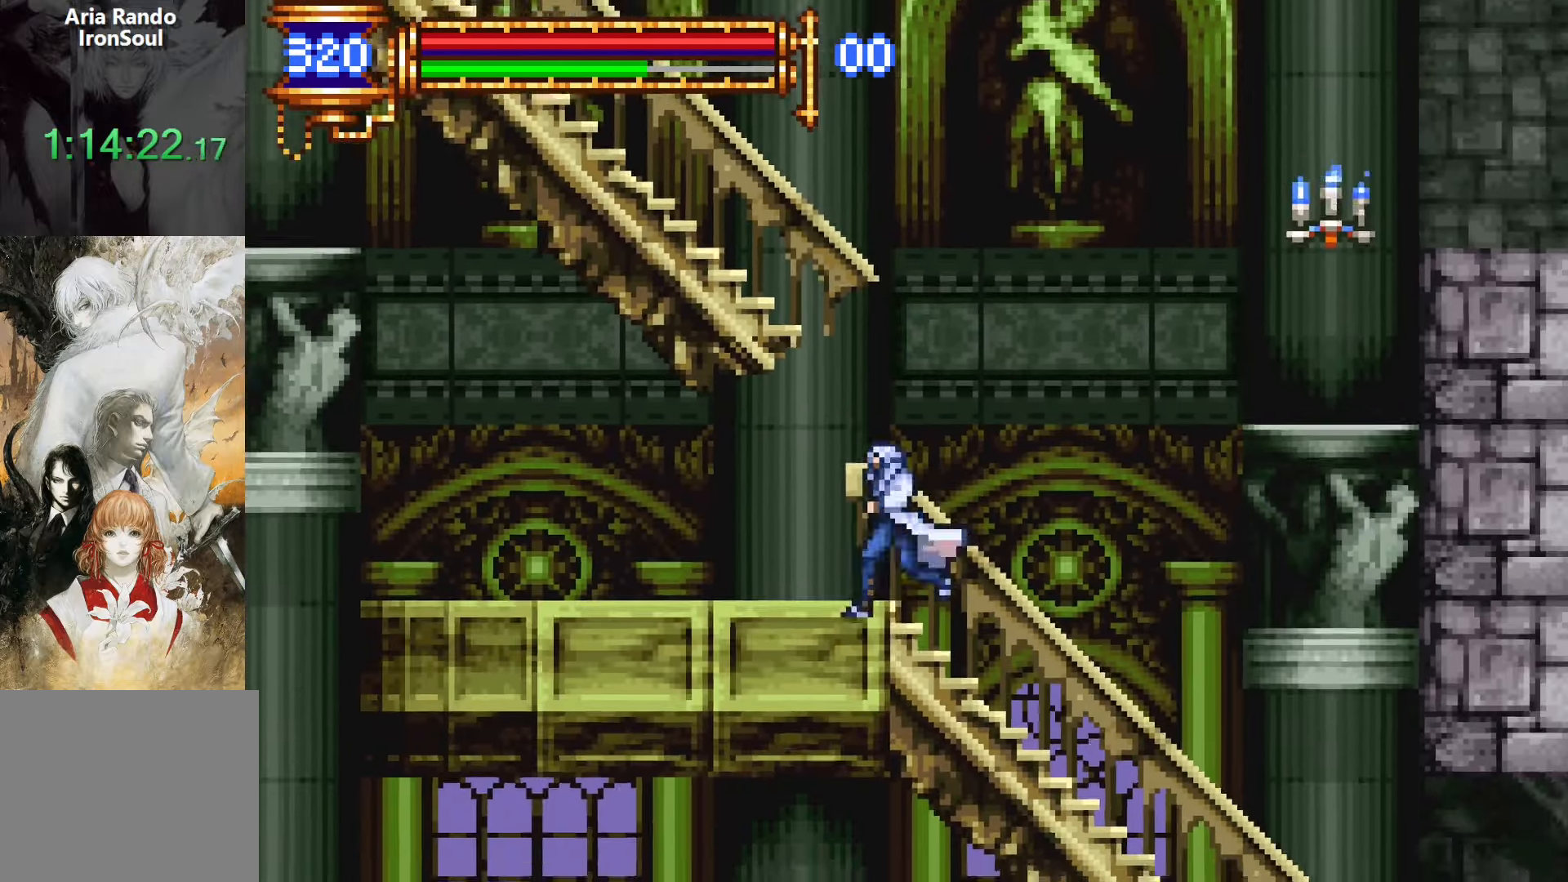
{"buttons": [], "events": [[150, "R1", "down"], [200, "R1", "up"], [283, "R1", "down"], [400, "R1", "up"], [500, "DPAD_LEFT", "up"]]}
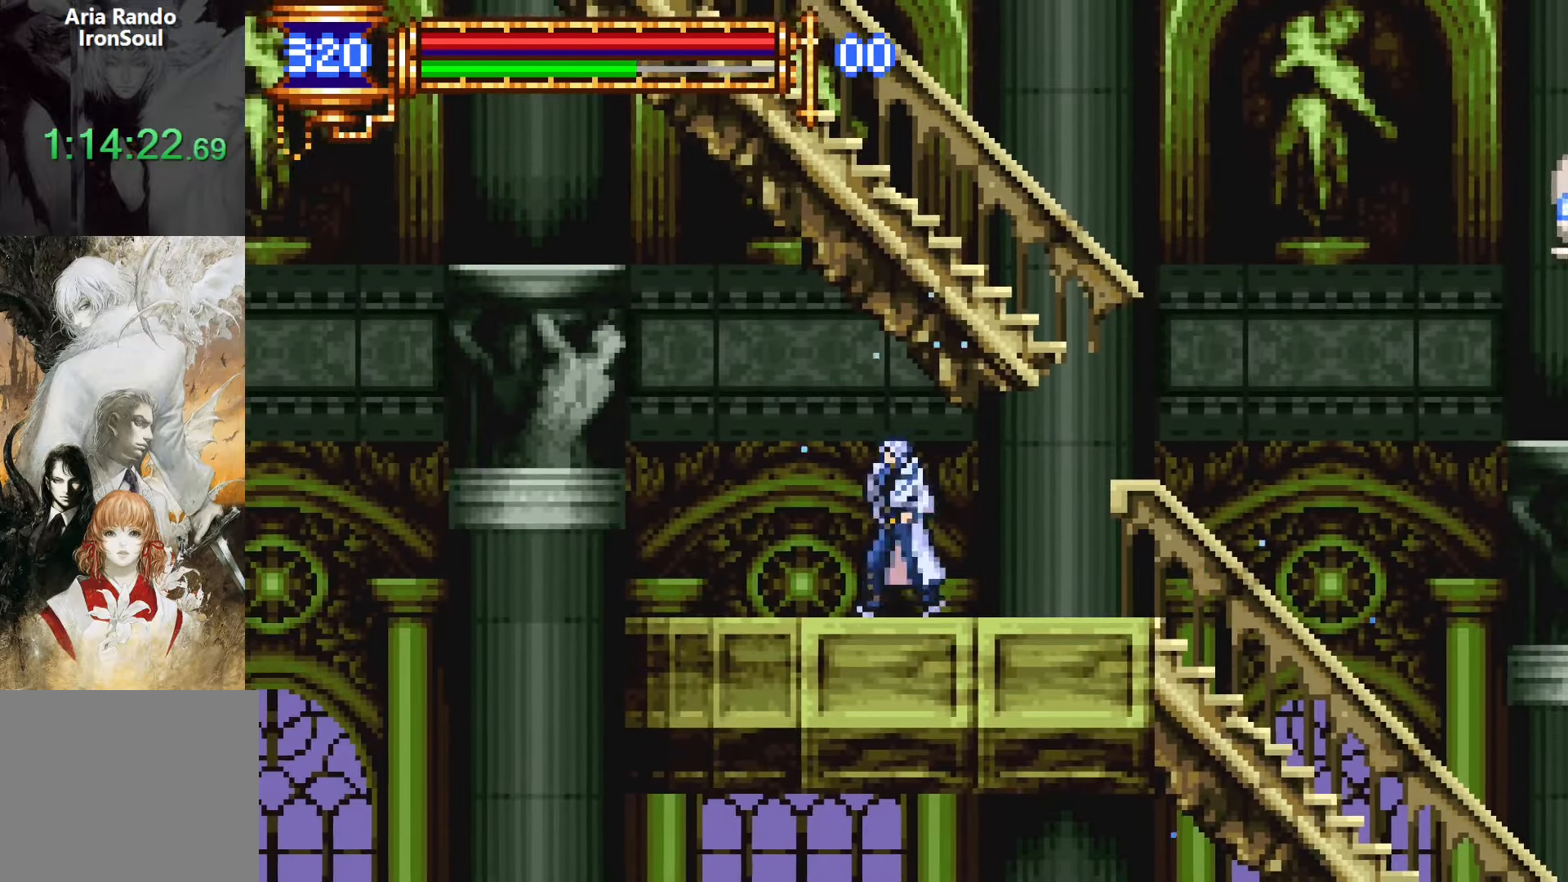
{"buttons": ["CROSS", "DPAD_LEFT"], "events": [[66, "DPAD_RIGHT", "down"], [100, "L1", "down"], [200, "DPAD_RIGHT", "up"], [283, "L1", "up"], [300, "CROSS", "down"], [300, "DPAD_LEFT", "down"]]}
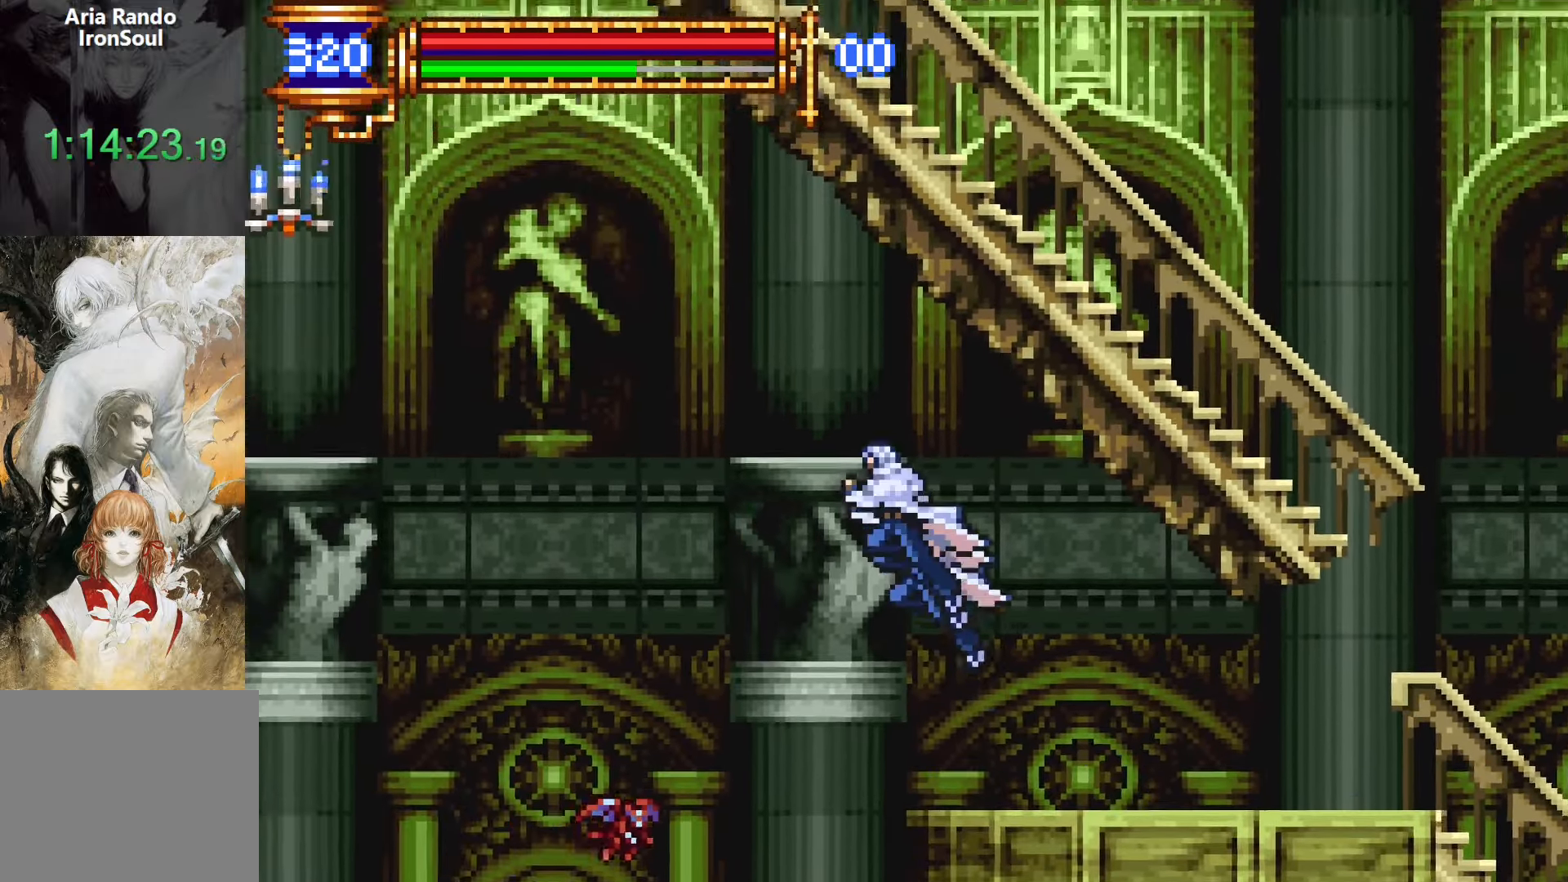
{"buttons": ["CROSS", "DPAD_LEFT"], "events": [[216, "CROSS", "up"], [366, "CROSS", "down"]]}
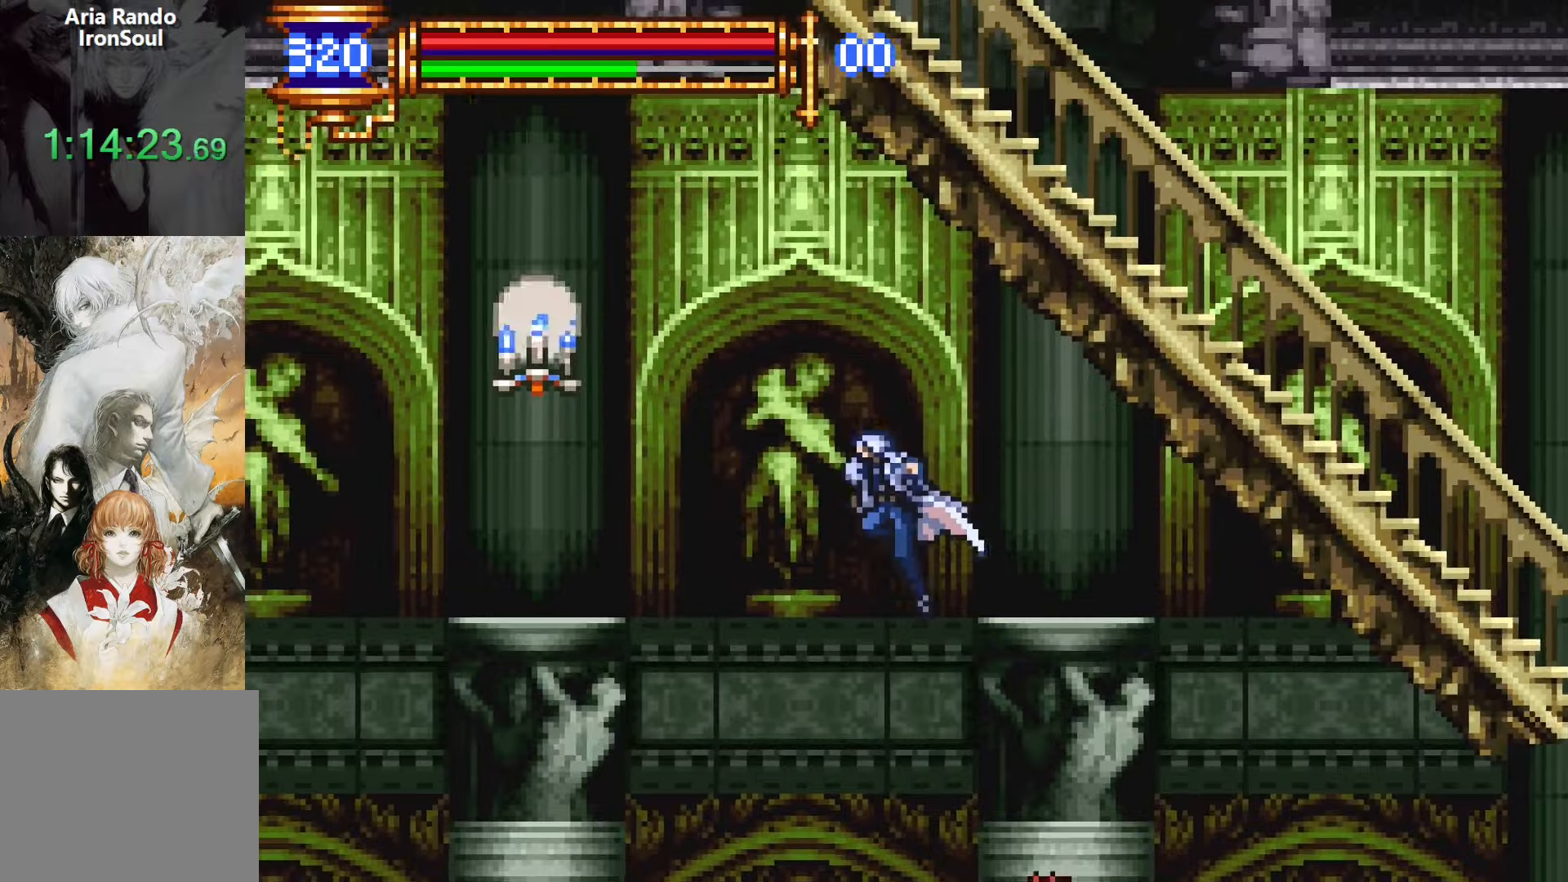
{"buttons": ["DPAD_LEFT"], "events": [[83, "CROSS", "up"], [83, "R1", "down"], [183, "R1", "up"], [250, "R1", "down"], [333, "R1", "up"]]}
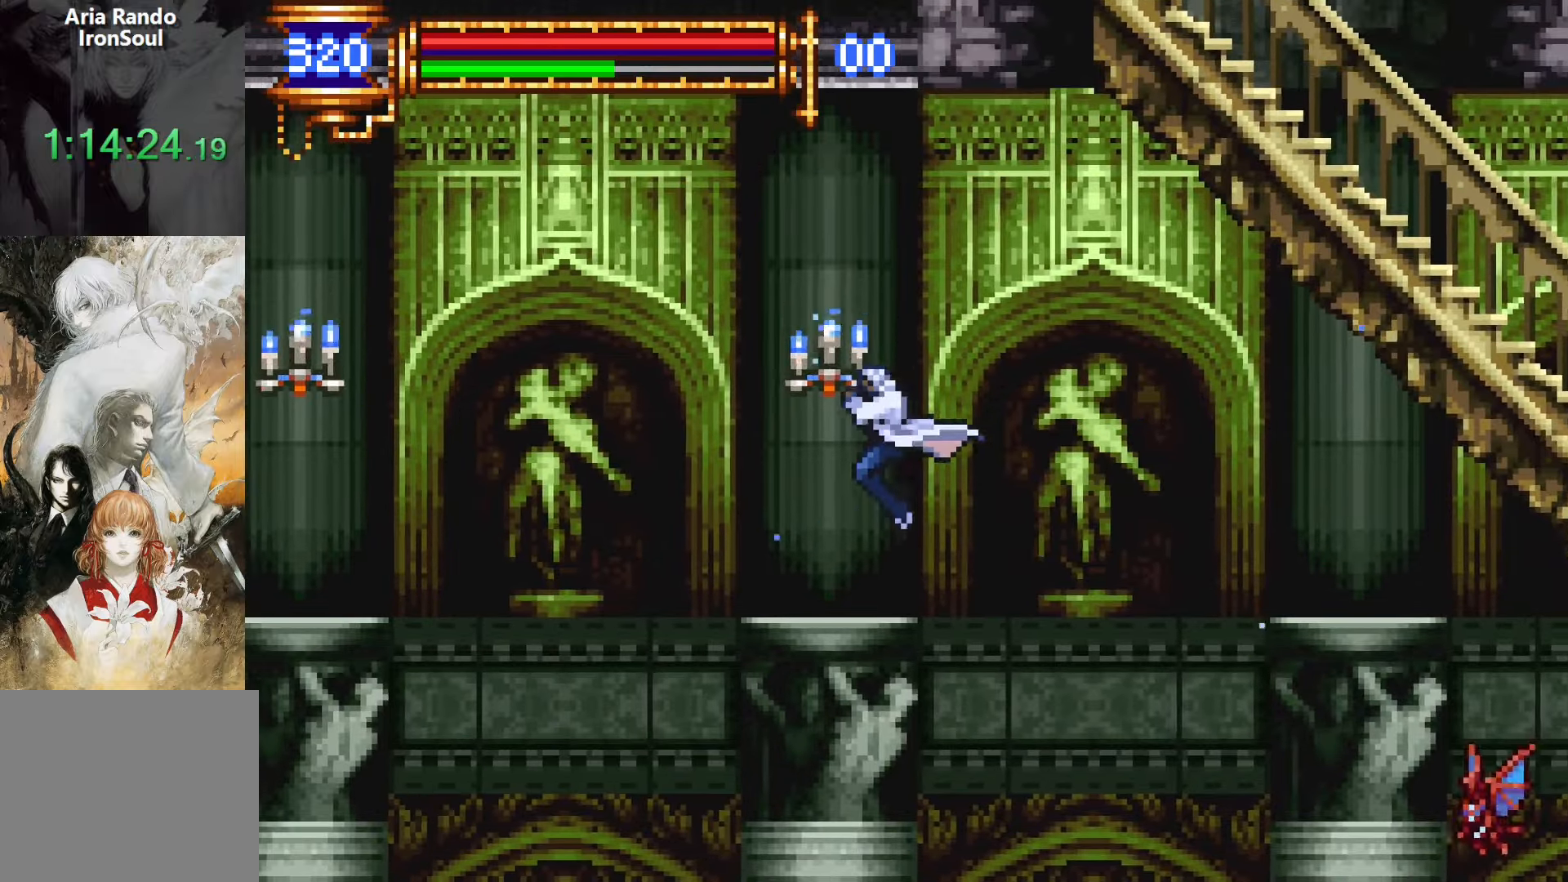
{"buttons": ["DPAD_LEFT"], "events": [[100, "DPAD_LEFT", "up"], [183, "DPAD_RIGHT", "down"], [216, "L1", "down"], [283, "DPAD_RIGHT", "up"], [350, "CROSS", "down"], [383, "DPAD_LEFT", "down"], [383, "L1", "up"], [466, "CROSS", "up"]]}